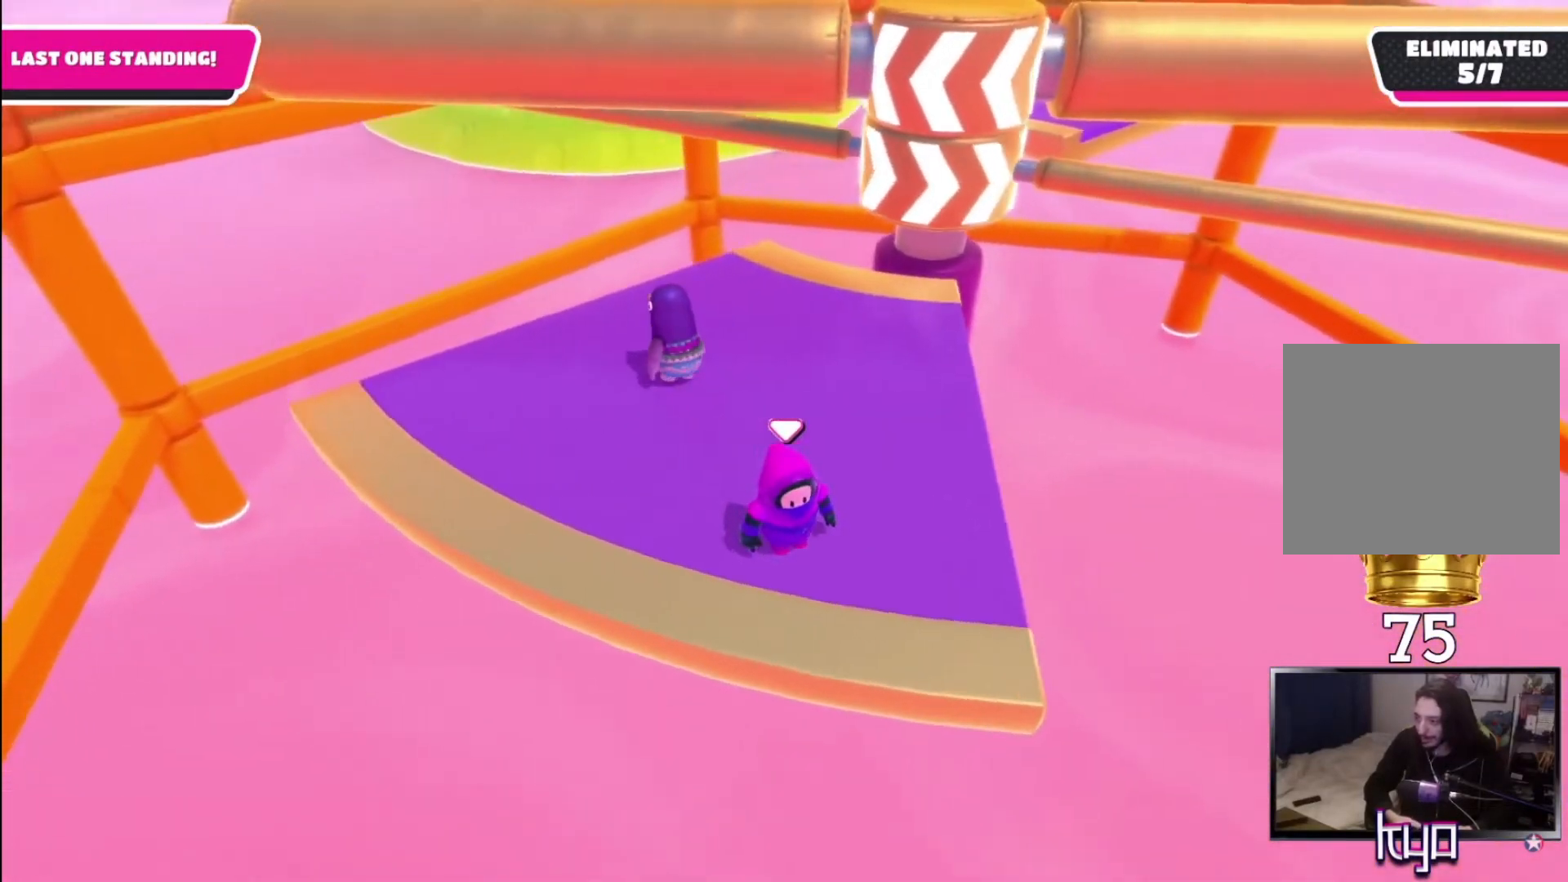
Gameplay with a controller (PlayStation layout); each line is a JSON object with the inputs held at the frame after it. "events" lists button and stick changes between this image and that frame as [ms after this image, input, new state], when the widget could be followed in between.
{"buttons": [], "left_stick": "center", "right_stick": "center", "events": [[100, "right_stick", "center"], [267, "right_stick", "right"], [300, "left_stick", "left"], [400, "right_stick", "center"], [467, "left_stick", "center"]]}
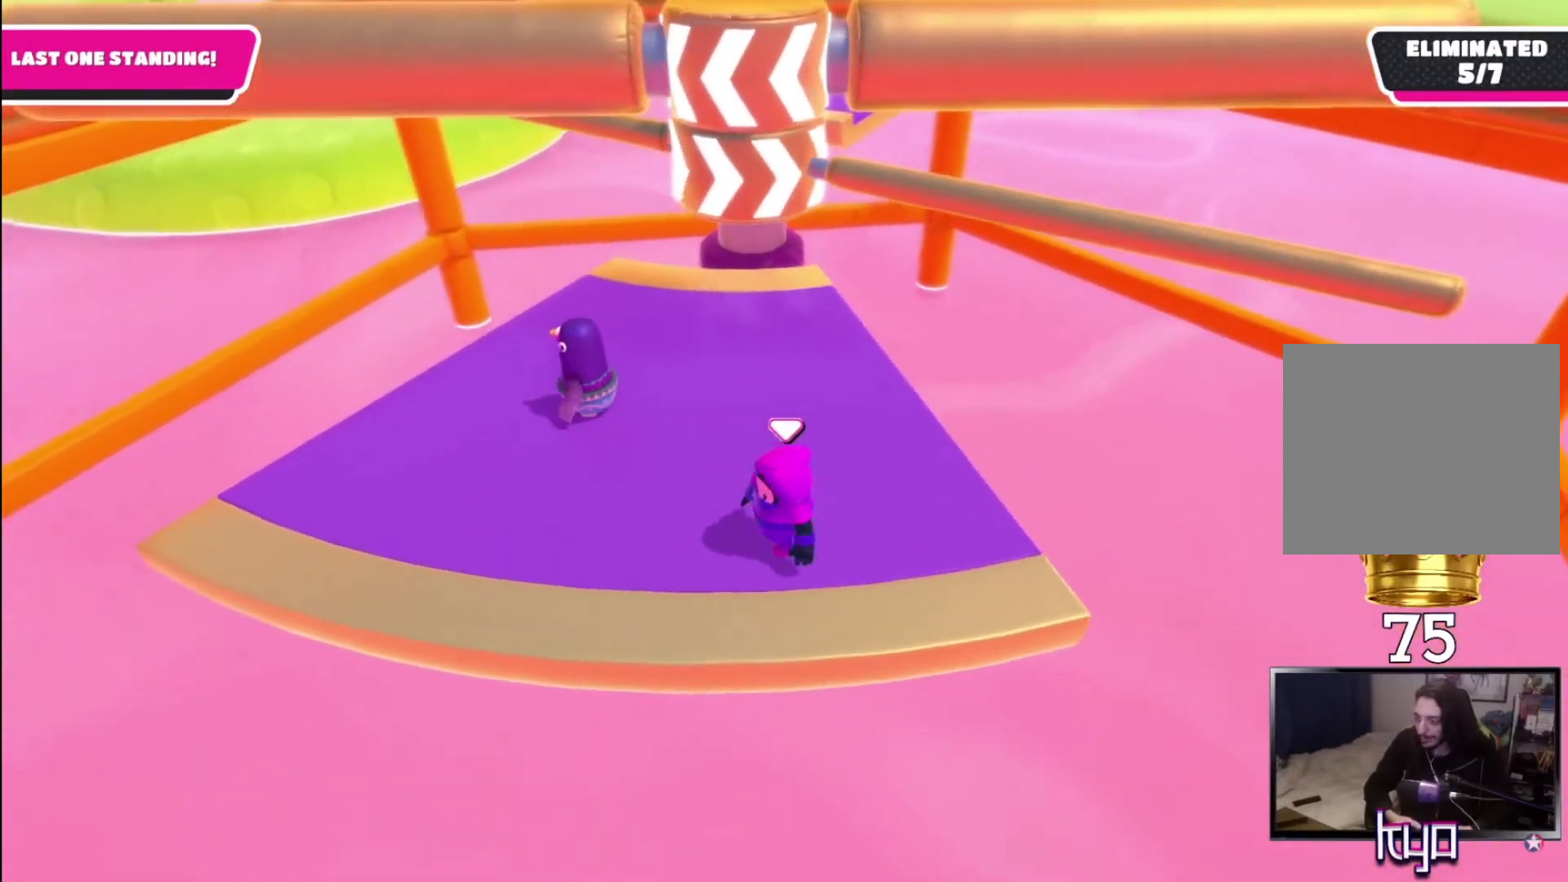
{"buttons": [], "left_stick": "center", "right_stick": "center", "events": [[67, "left_stick", "left"], [233, "left_stick", "center"]]}
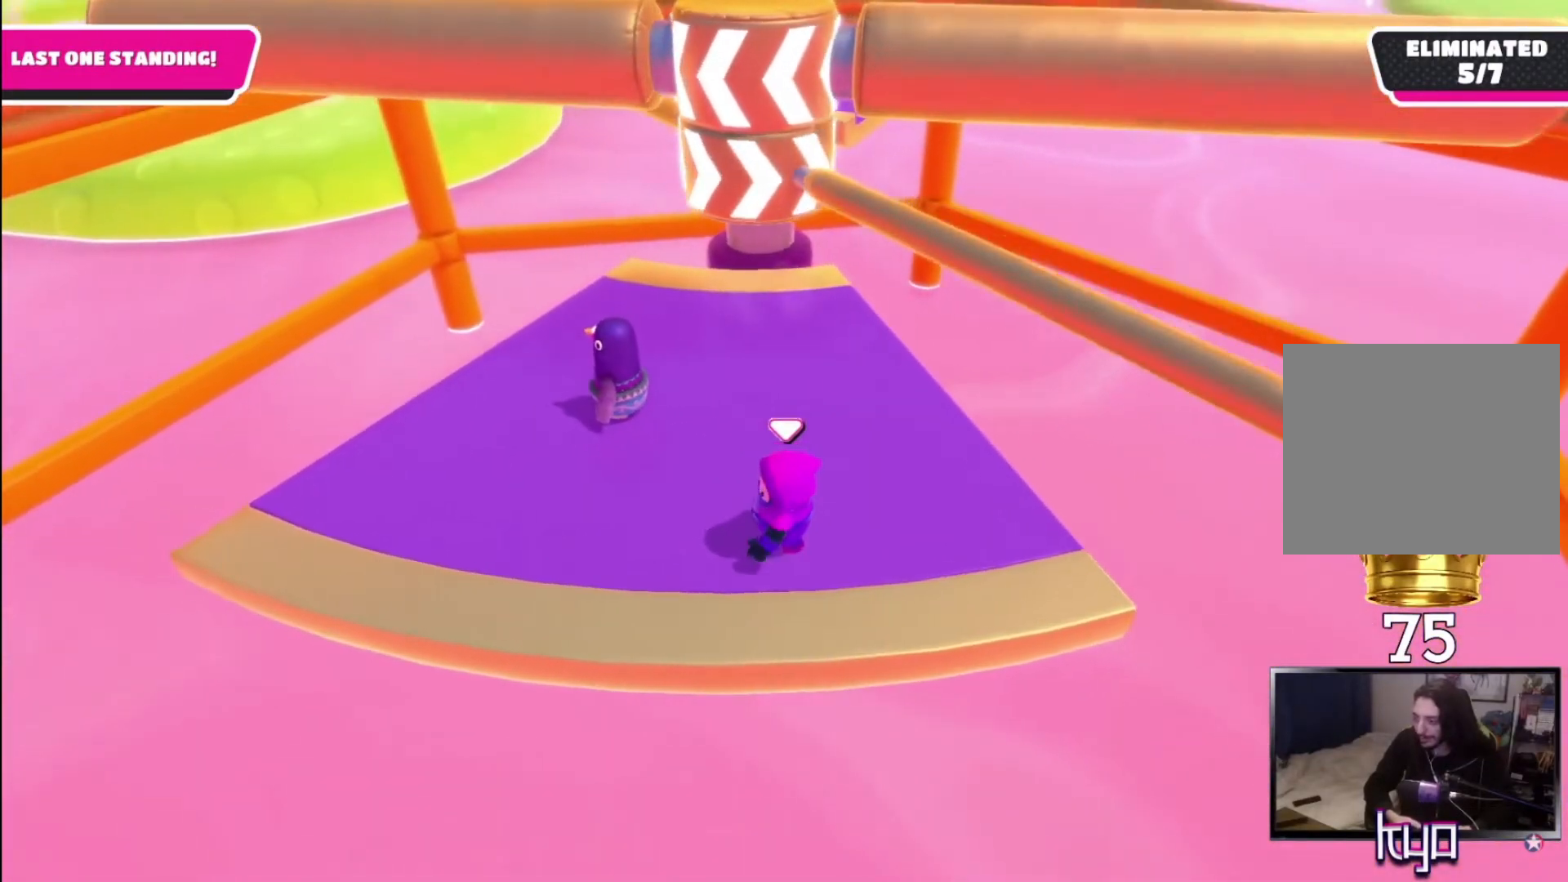
{"buttons": ["CROSS"], "left_stick": "center", "right_stick": "center", "events": [[133, "left_stick", "up-right"], [200, "CROSS", "down"], [267, "left_stick", "center"]]}
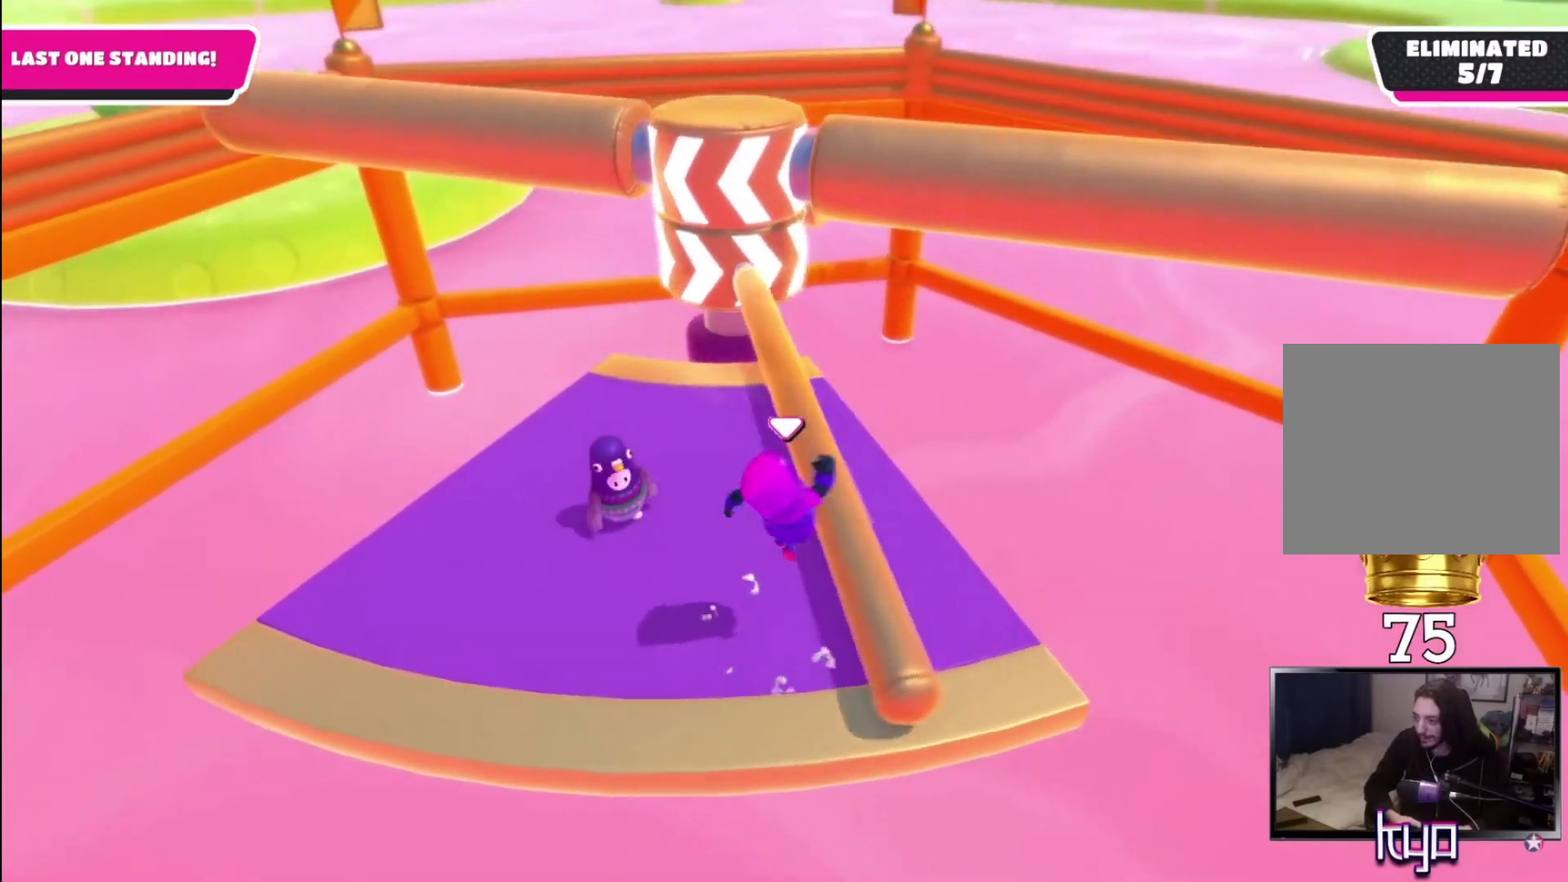
{"buttons": [], "left_stick": "center", "right_stick": "center", "events": [[33, "CROSS", "up"], [33, "left_stick", "up-right"], [200, "left_stick", "center"]]}
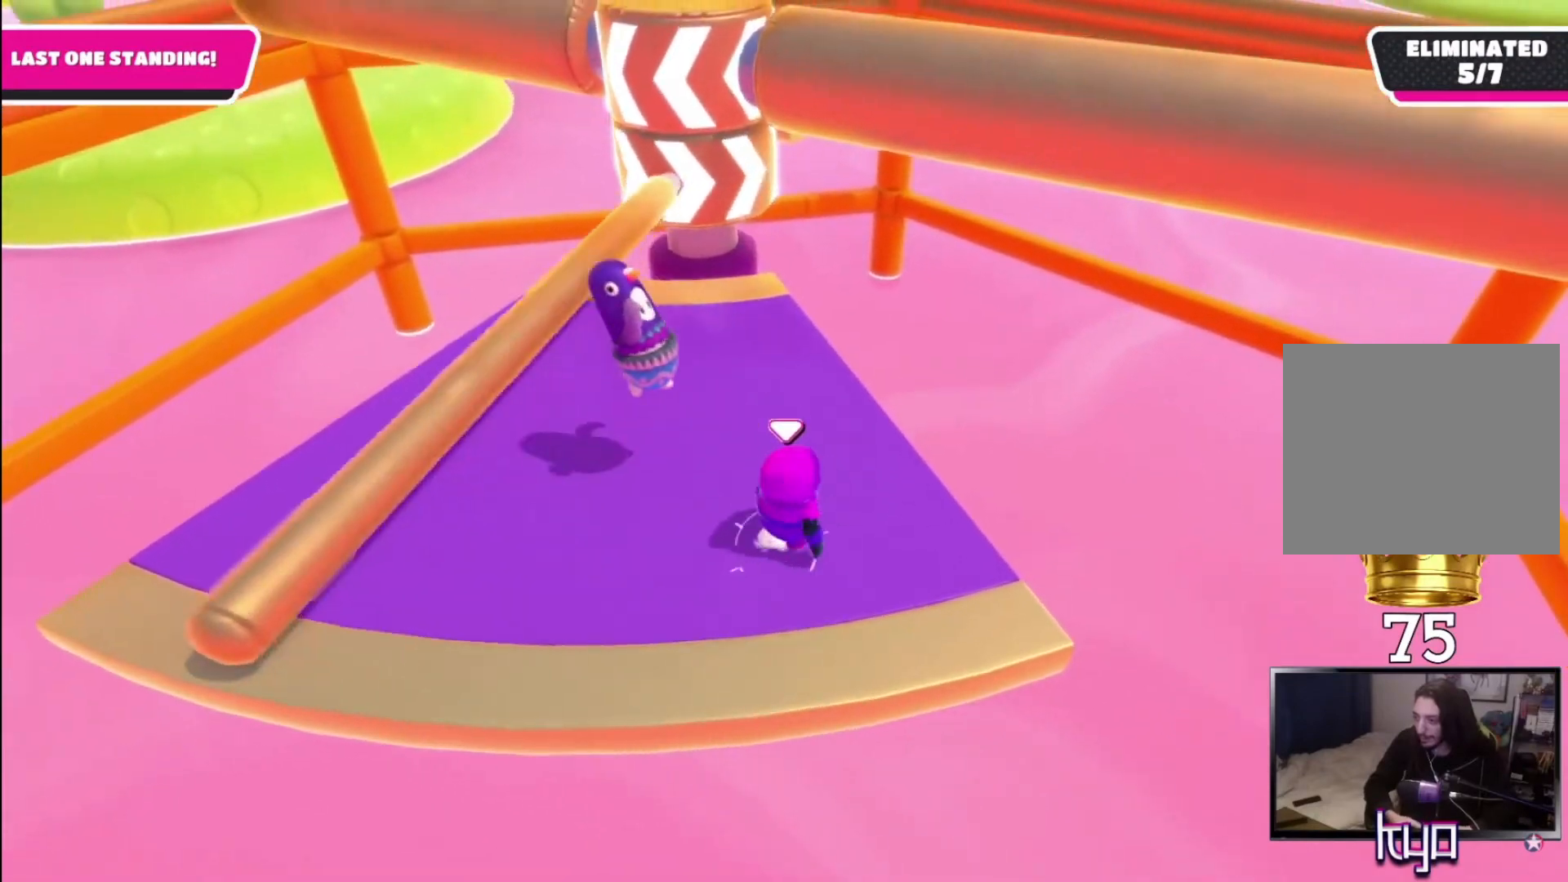
{"buttons": [], "left_stick": "right", "right_stick": "left", "events": [[433, "left_stick", "right"], [500, "right_stick", "left"]]}
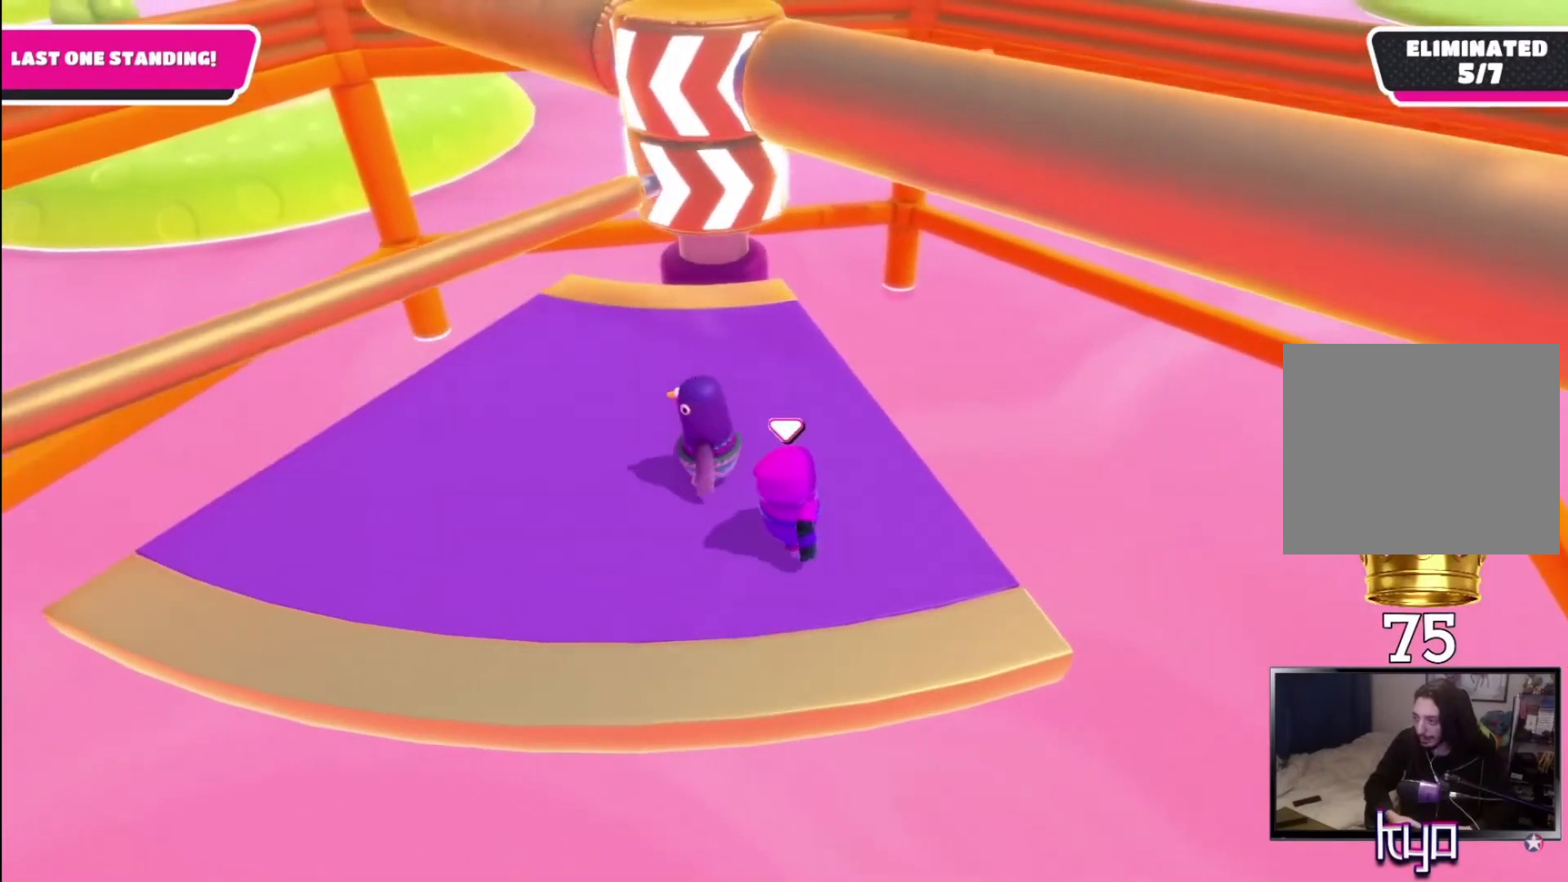
{"buttons": [], "left_stick": "center", "right_stick": "left", "events": [[100, "left_stick", "center"], [167, "right_stick", "center"], [467, "right_stick", "left"]]}
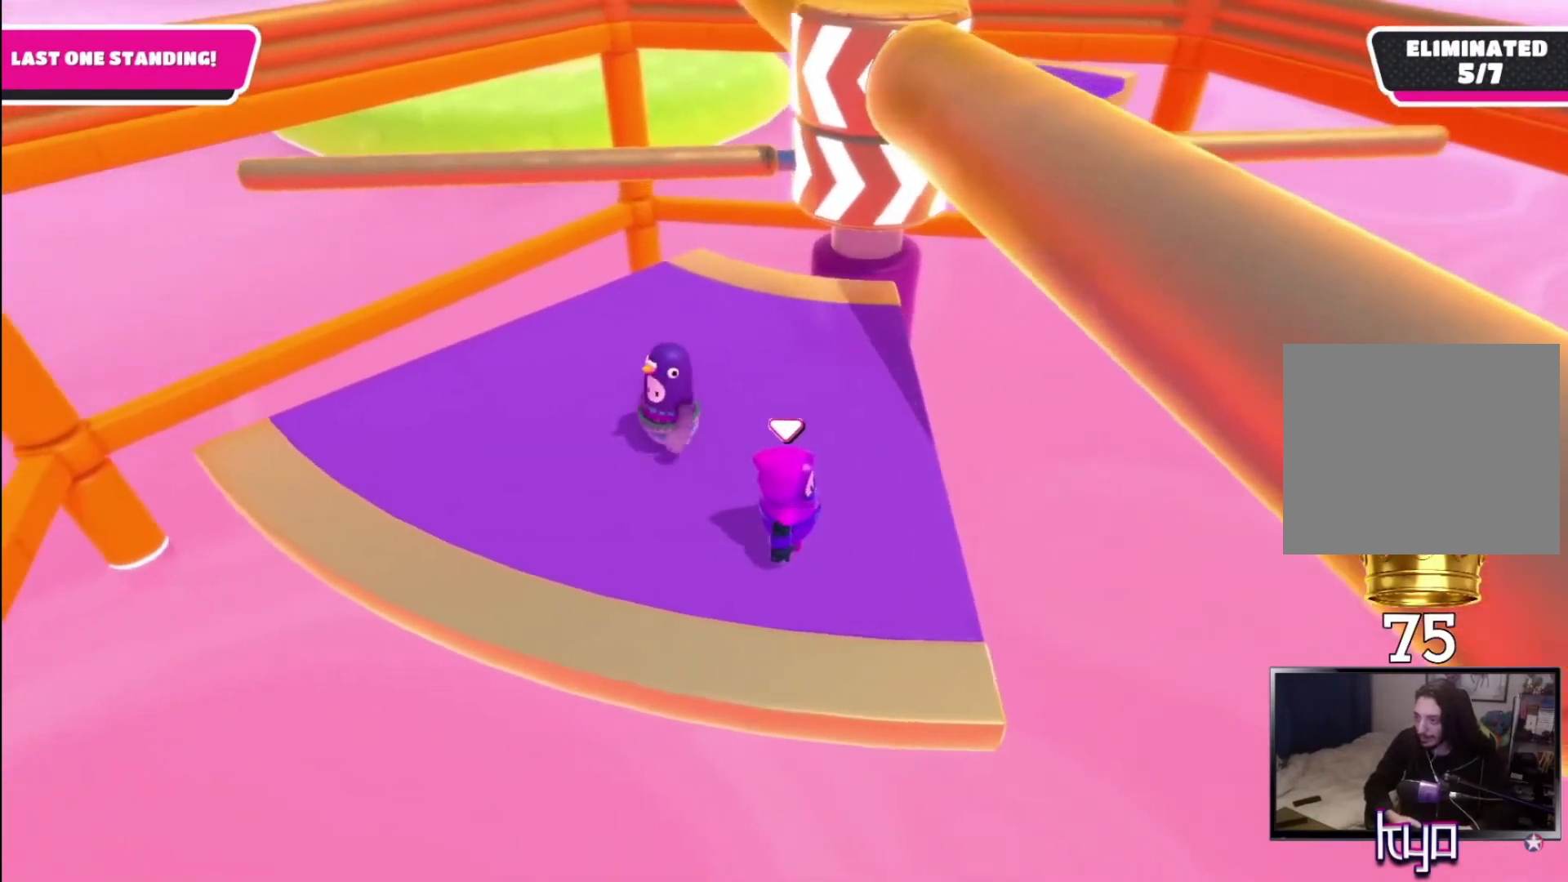
{"buttons": [], "left_stick": "center", "right_stick": "center", "events": [[67, "right_stick", "center"]]}
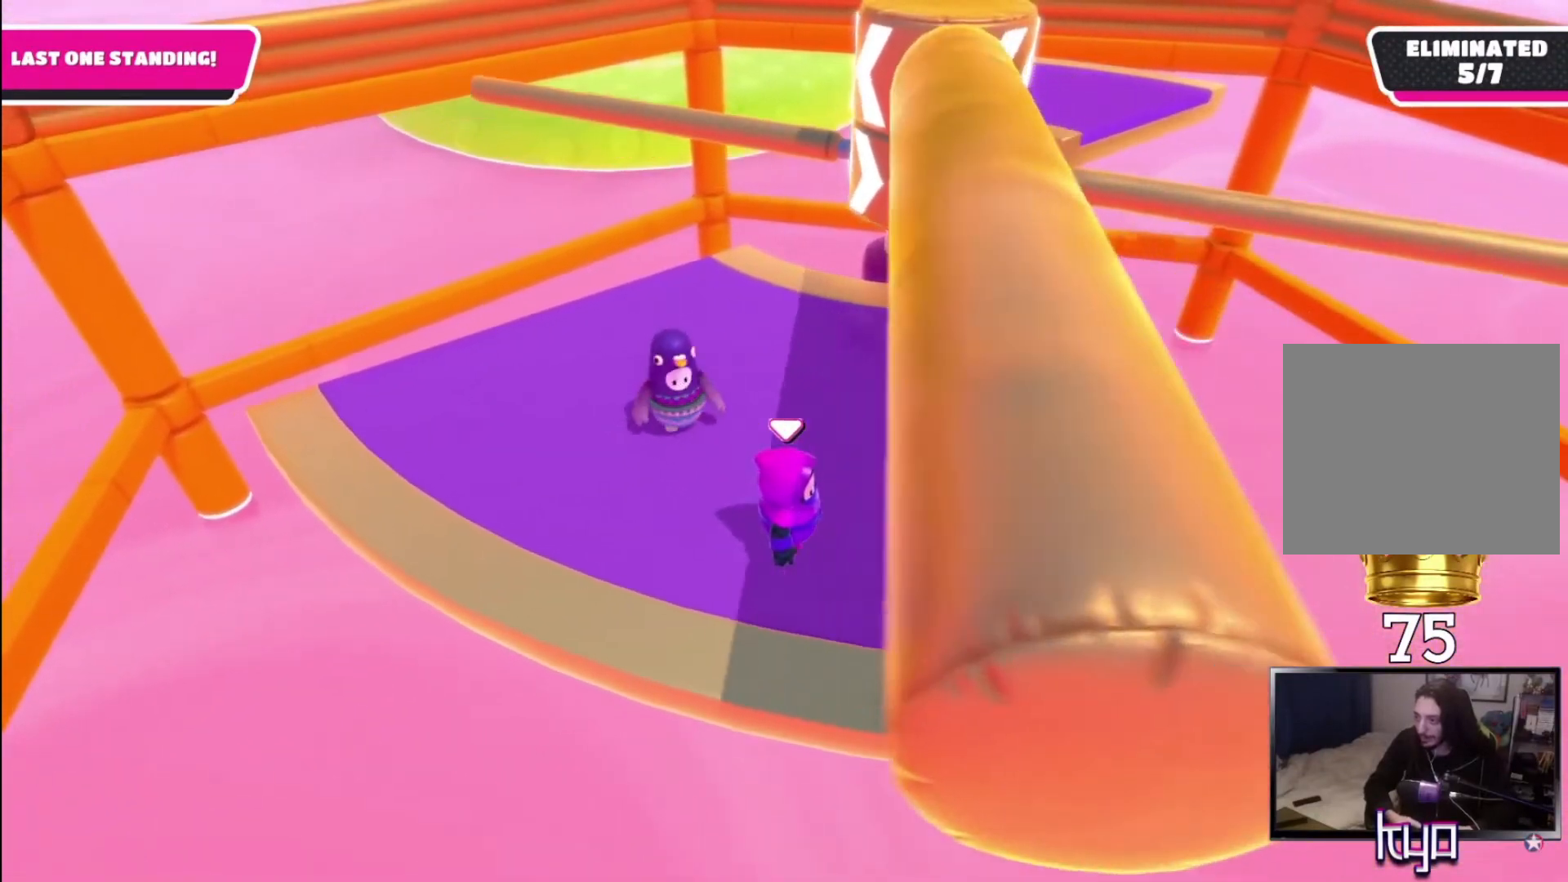
{"buttons": [], "left_stick": "center", "right_stick": "center", "events": []}
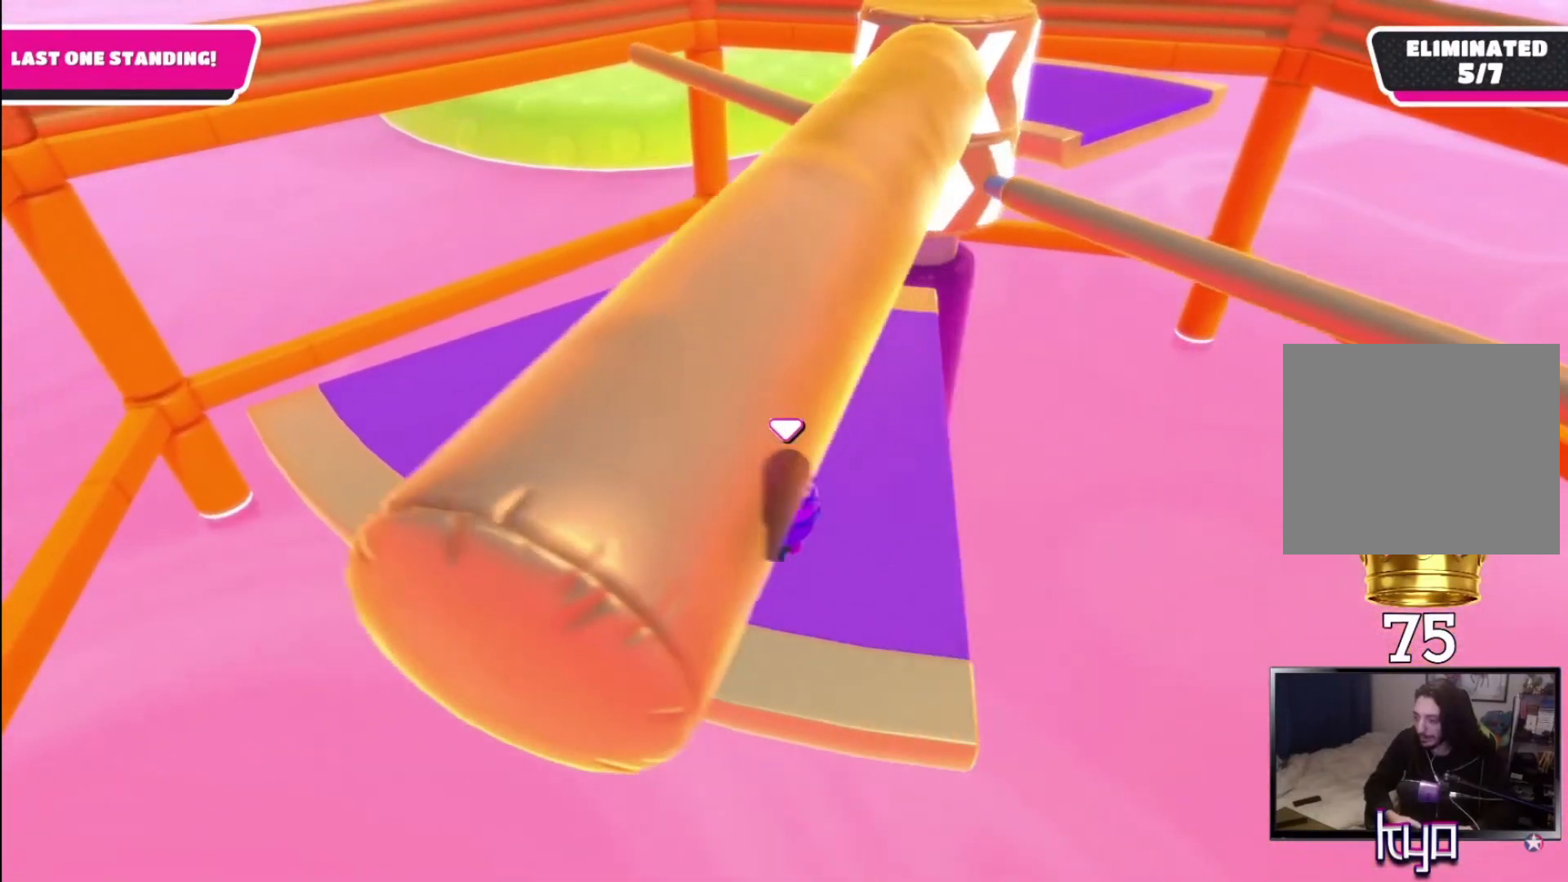
{"buttons": ["CROSS"], "left_stick": "center", "right_stick": "center", "events": [[467, "CROSS", "down"]]}
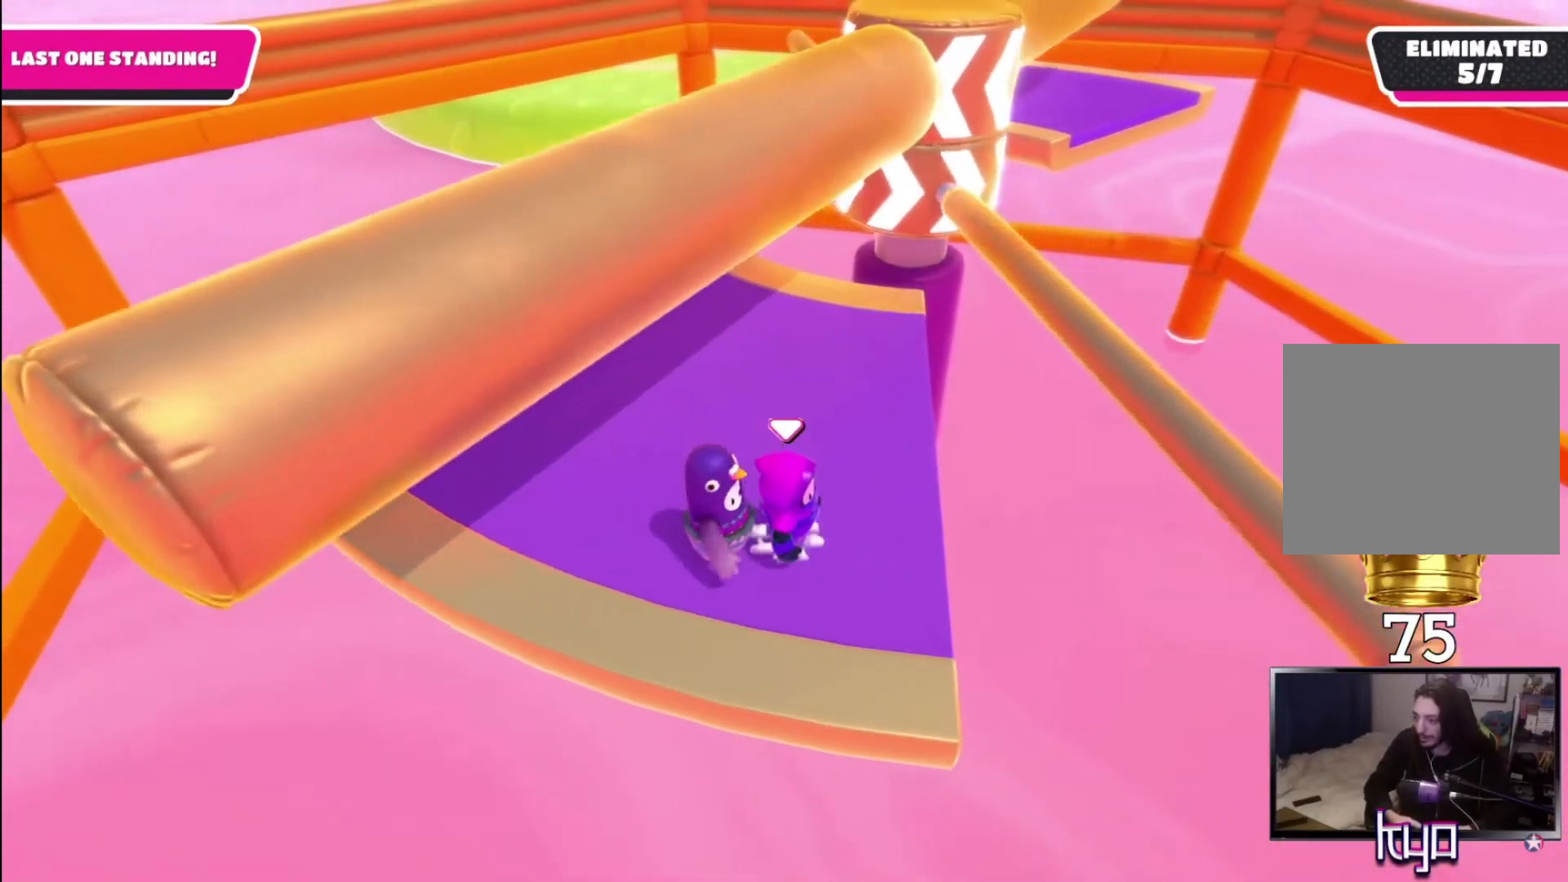
{"buttons": ["CROSS"], "left_stick": "right", "right_stick": "center", "events": [[33, "left_stick", "up"], [133, "left_stick", "up-right"], [367, "left_stick", "right"]]}
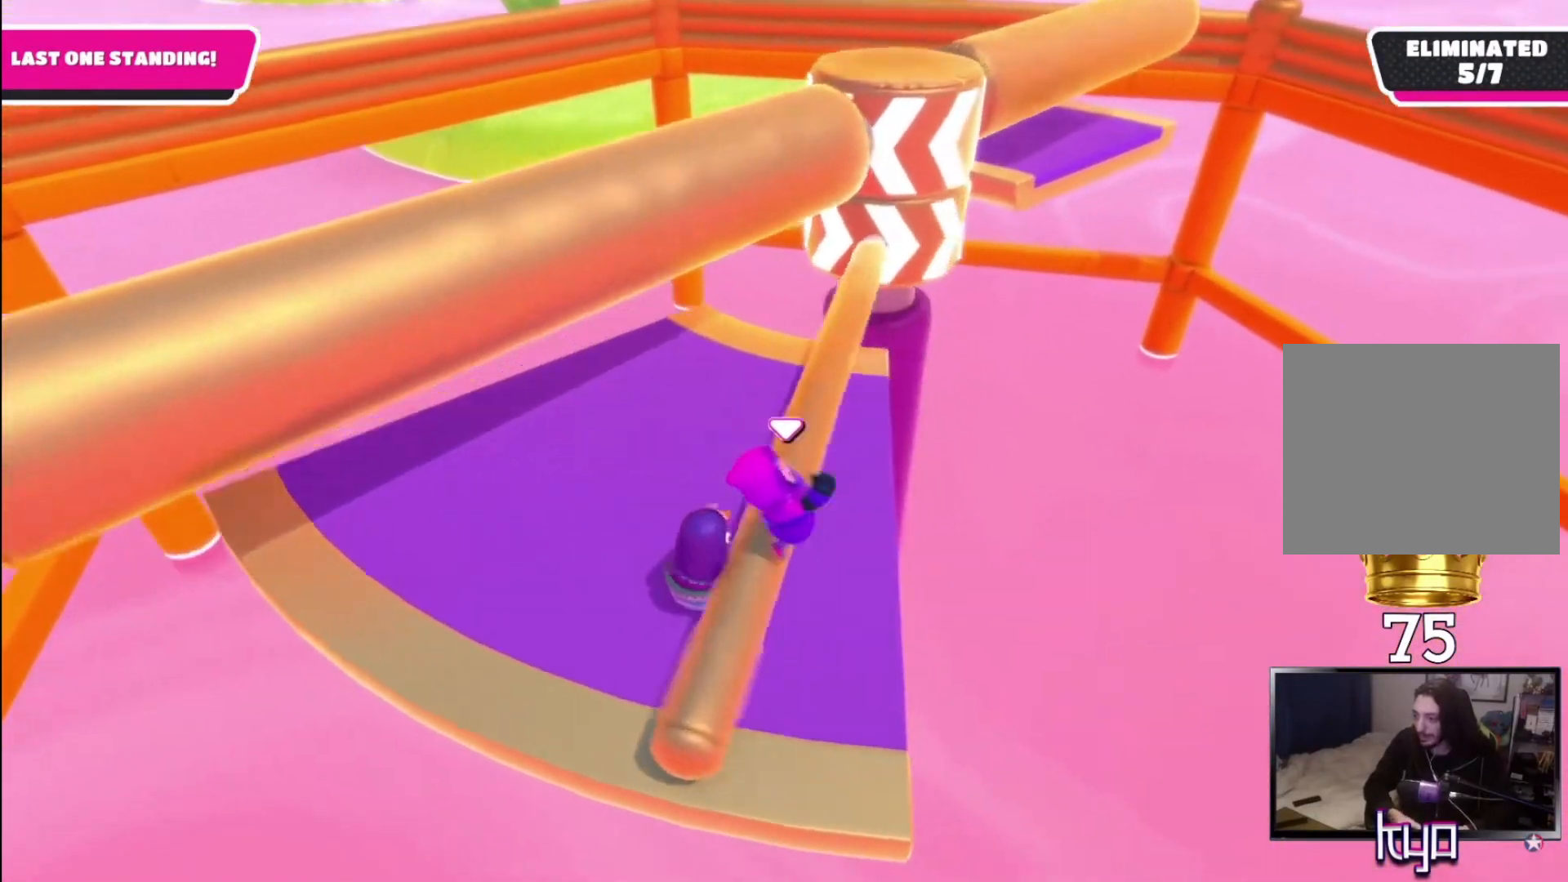
{"buttons": [], "left_stick": "up-left", "right_stick": "center", "events": [[67, "left_stick", "up-left"], [133, "CROSS", "up"]]}
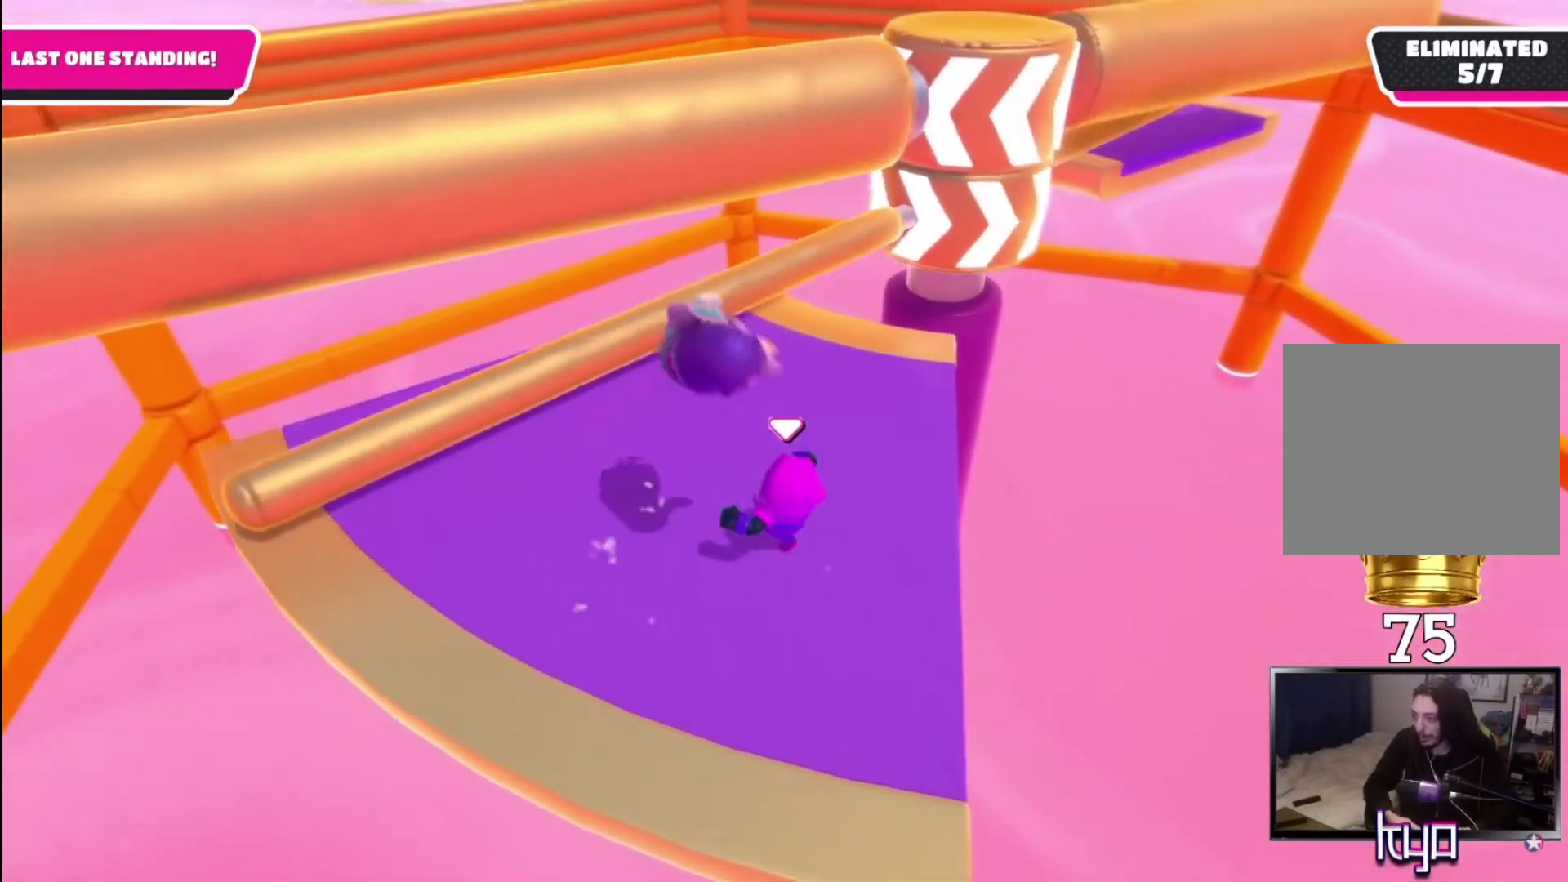
{"buttons": [], "left_stick": "down", "right_stick": "right", "events": [[100, "left_stick", "center"], [200, "left_stick", "left"], [400, "right_stick", "right"], [467, "left_stick", "down"]]}
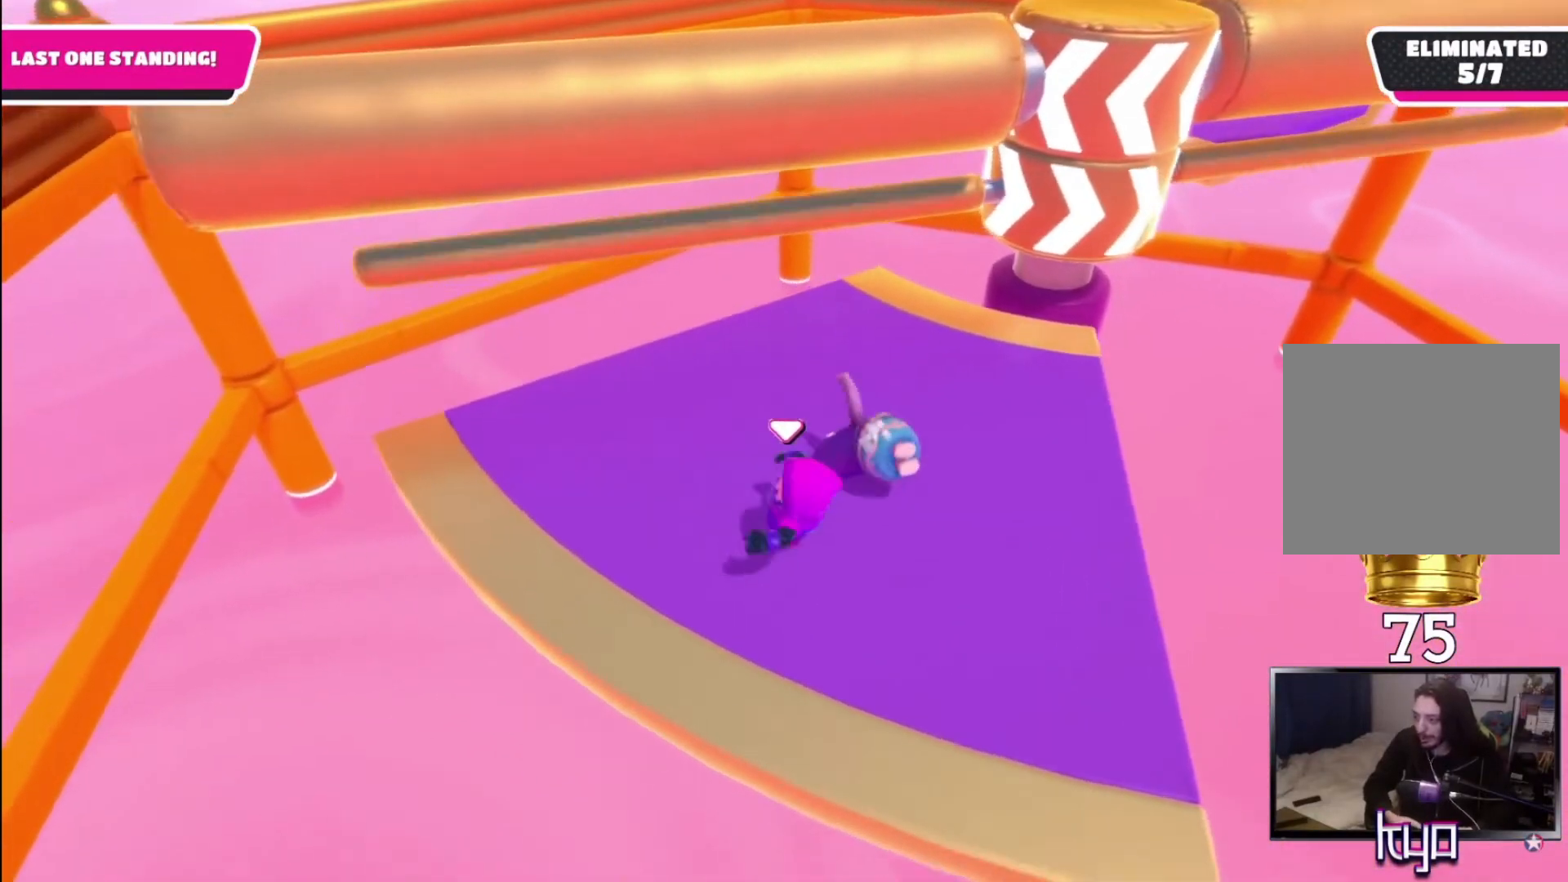
{"buttons": [], "left_stick": "up", "right_stick": "center", "events": [[100, "right_stick", "center"], [167, "left_stick", "right"], [267, "left_stick", "up-right"], [467, "left_stick", "up"]]}
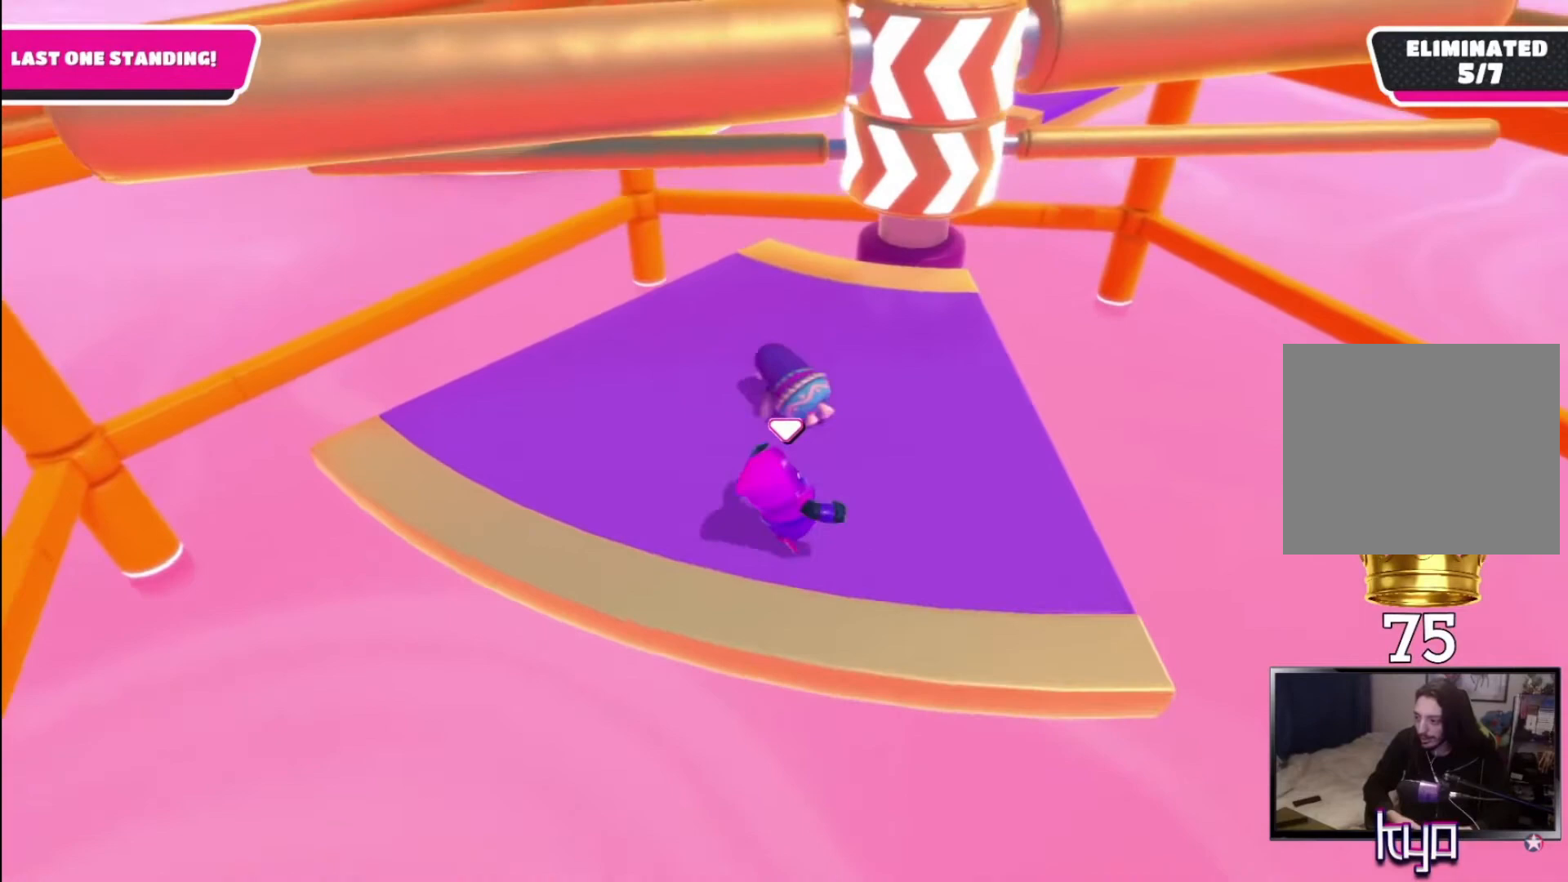
{"buttons": [], "left_stick": "down-left", "right_stick": "center", "events": [[67, "left_stick", "center"], [500, "left_stick", "down-left"]]}
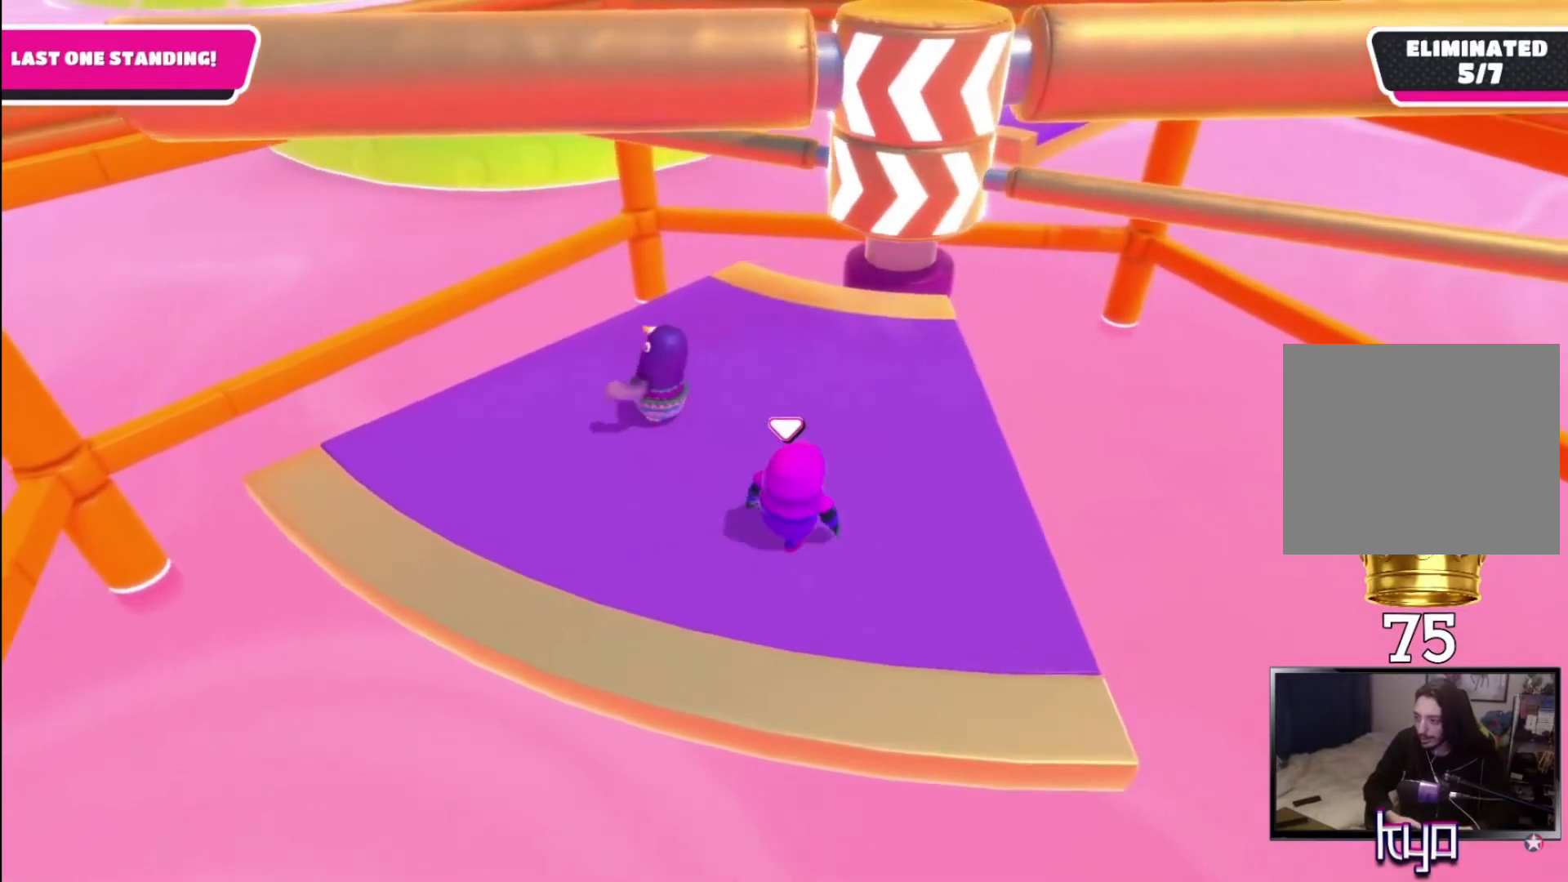
{"buttons": [], "left_stick": "left", "right_stick": "center", "events": [[100, "left_stick", "left"], [100, "right_stick", "right"], [233, "left_stick", "center"], [233, "right_stick", "center"], [467, "left_stick", "left"]]}
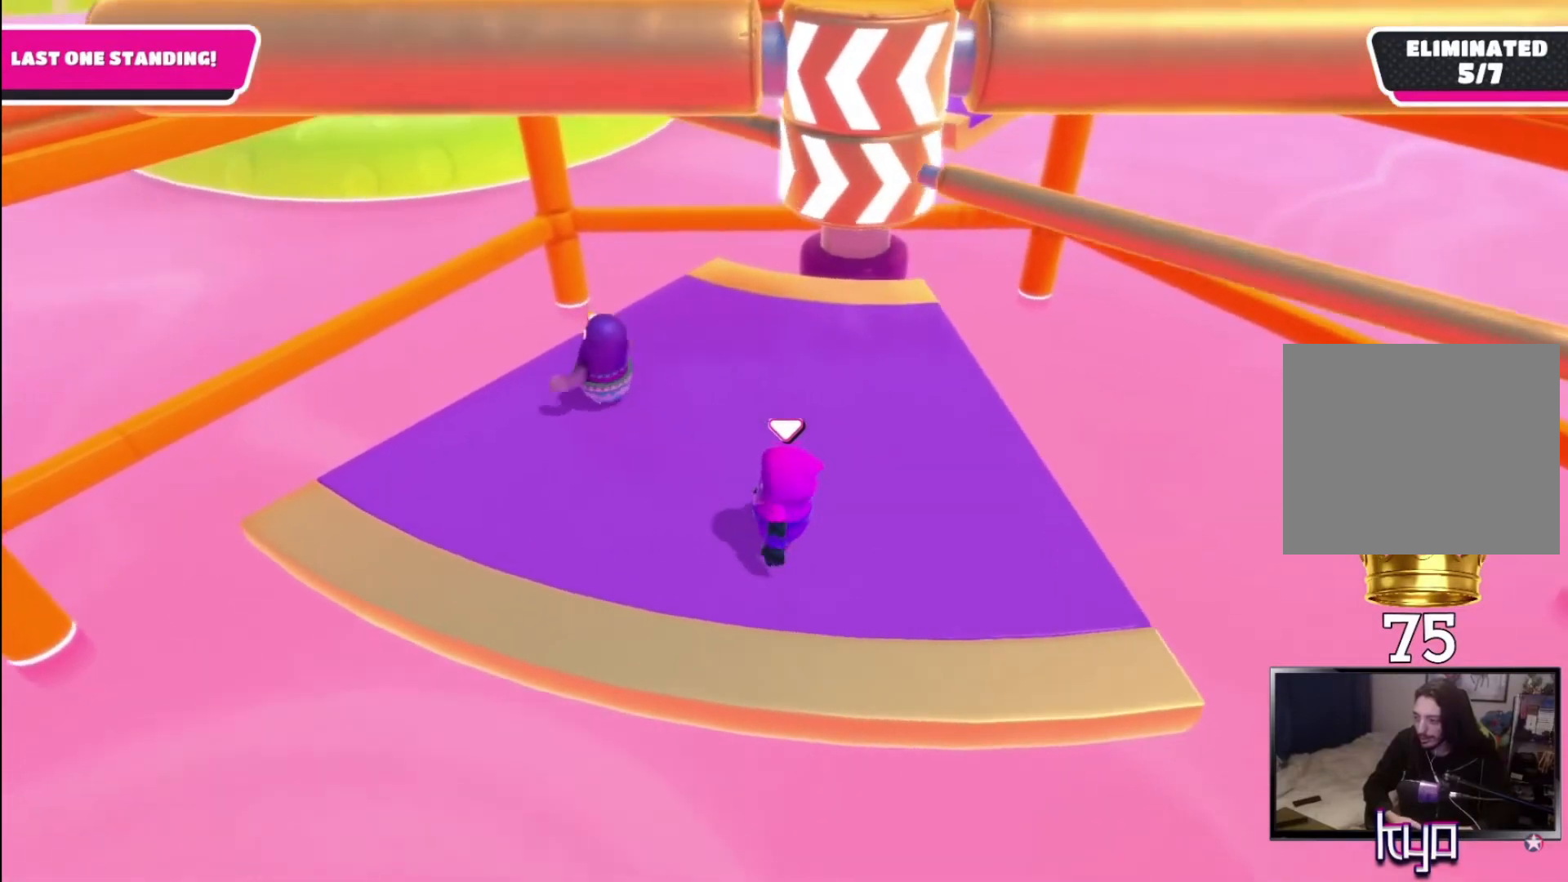
{"buttons": [], "left_stick": "right", "right_stick": "center", "events": [[133, "left_stick", "center"], [233, "left_stick", "right"], [367, "left_stick", "center"], [500, "left_stick", "right"]]}
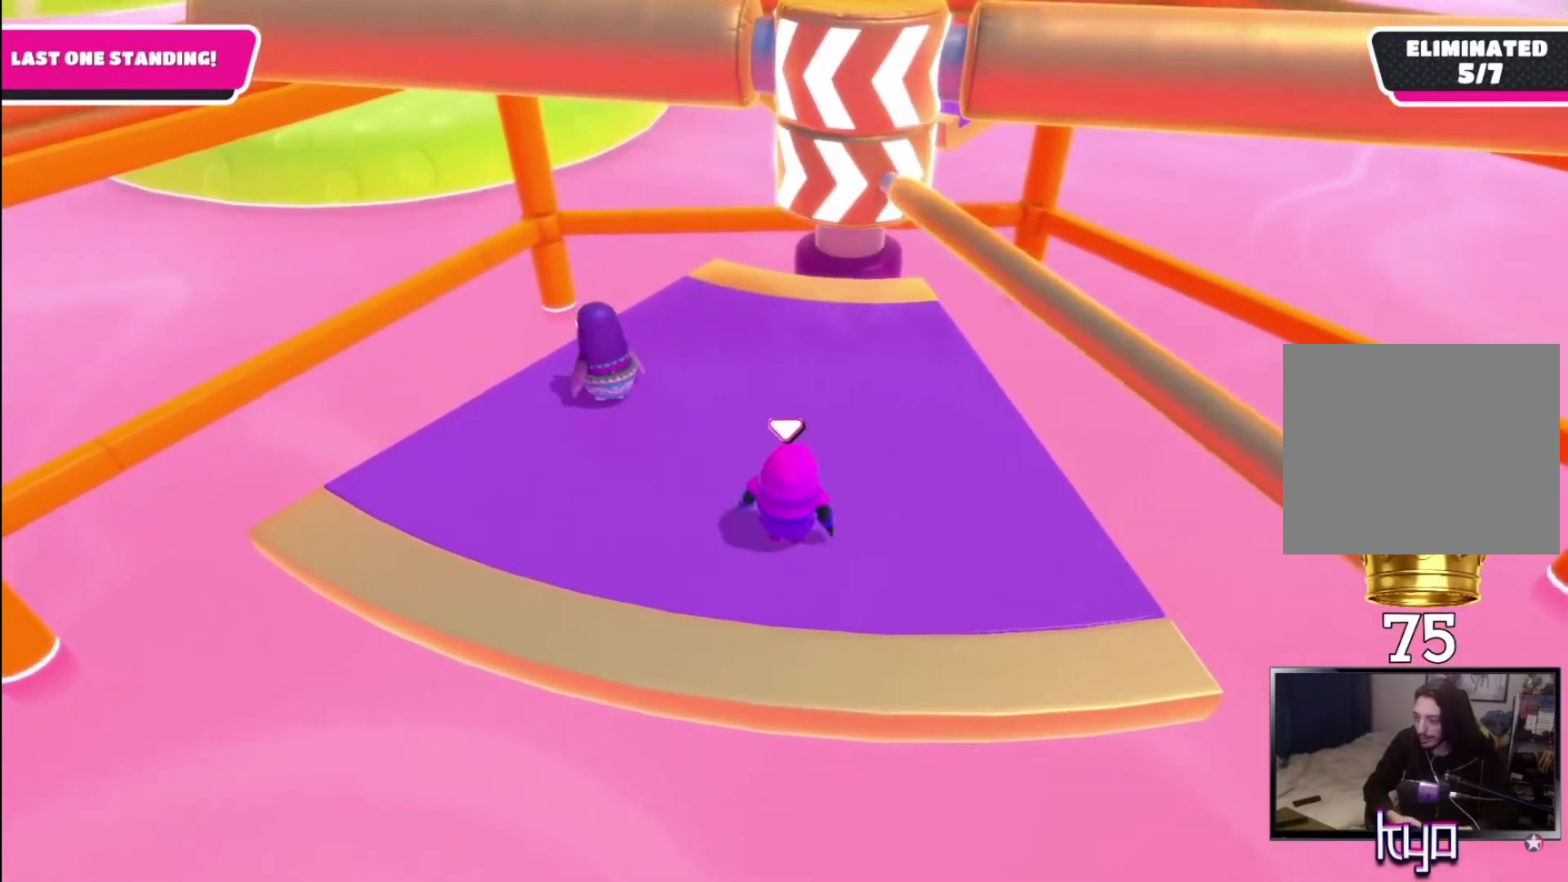
{"buttons": [], "left_stick": "center", "right_stick": "center", "events": [[67, "CROSS", "down"], [267, "left_stick", "center"], [333, "CROSS", "up"]]}
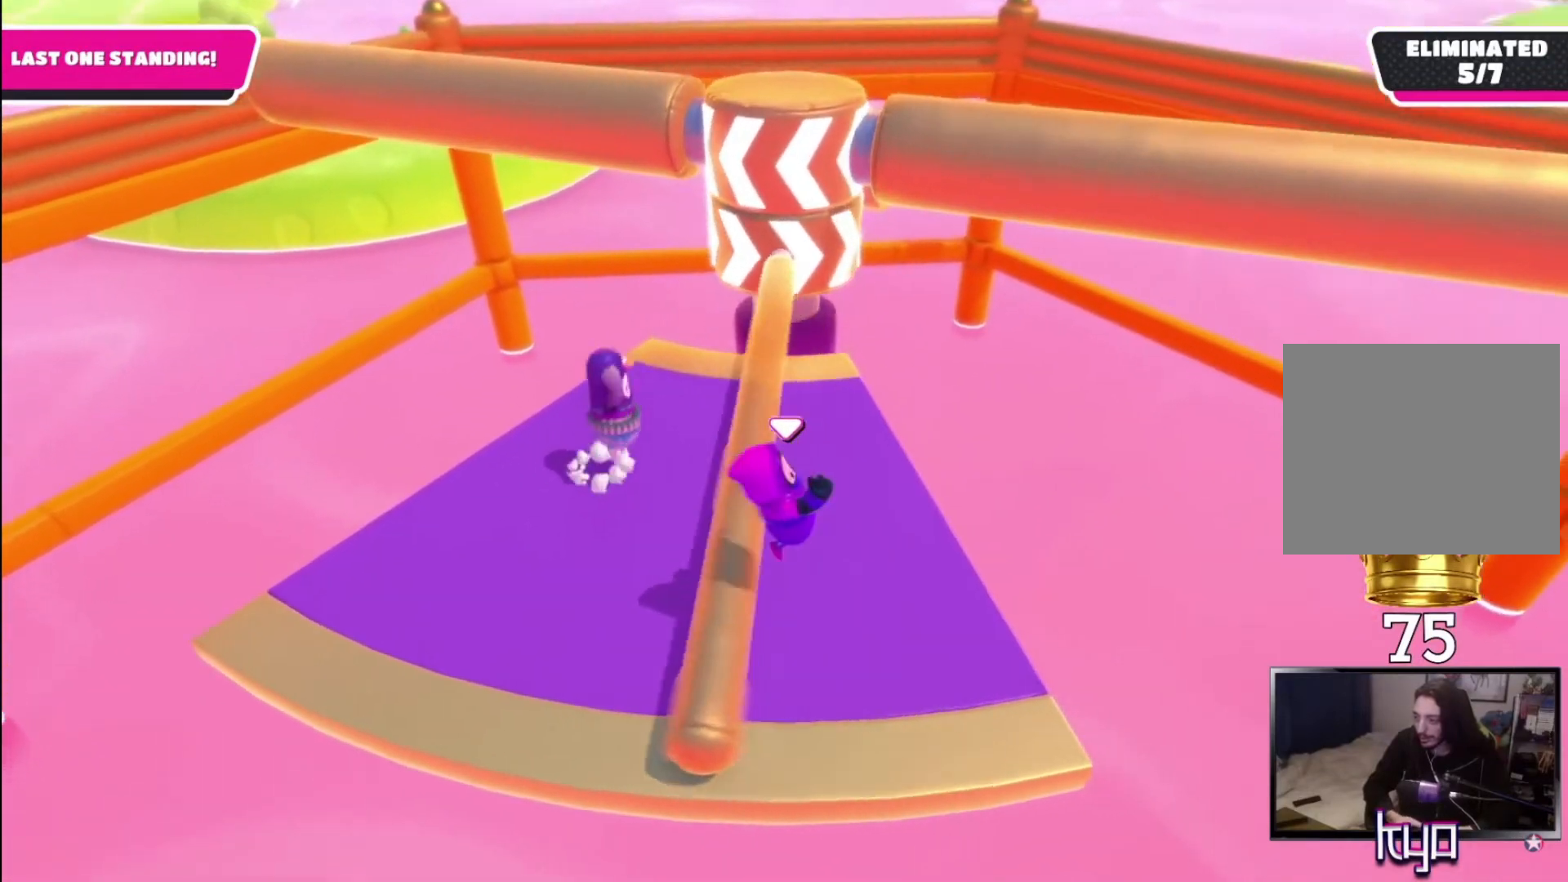
{"buttons": [], "left_stick": "center", "right_stick": "center", "events": [[67, "left_stick", "left"], [300, "left_stick", "center"]]}
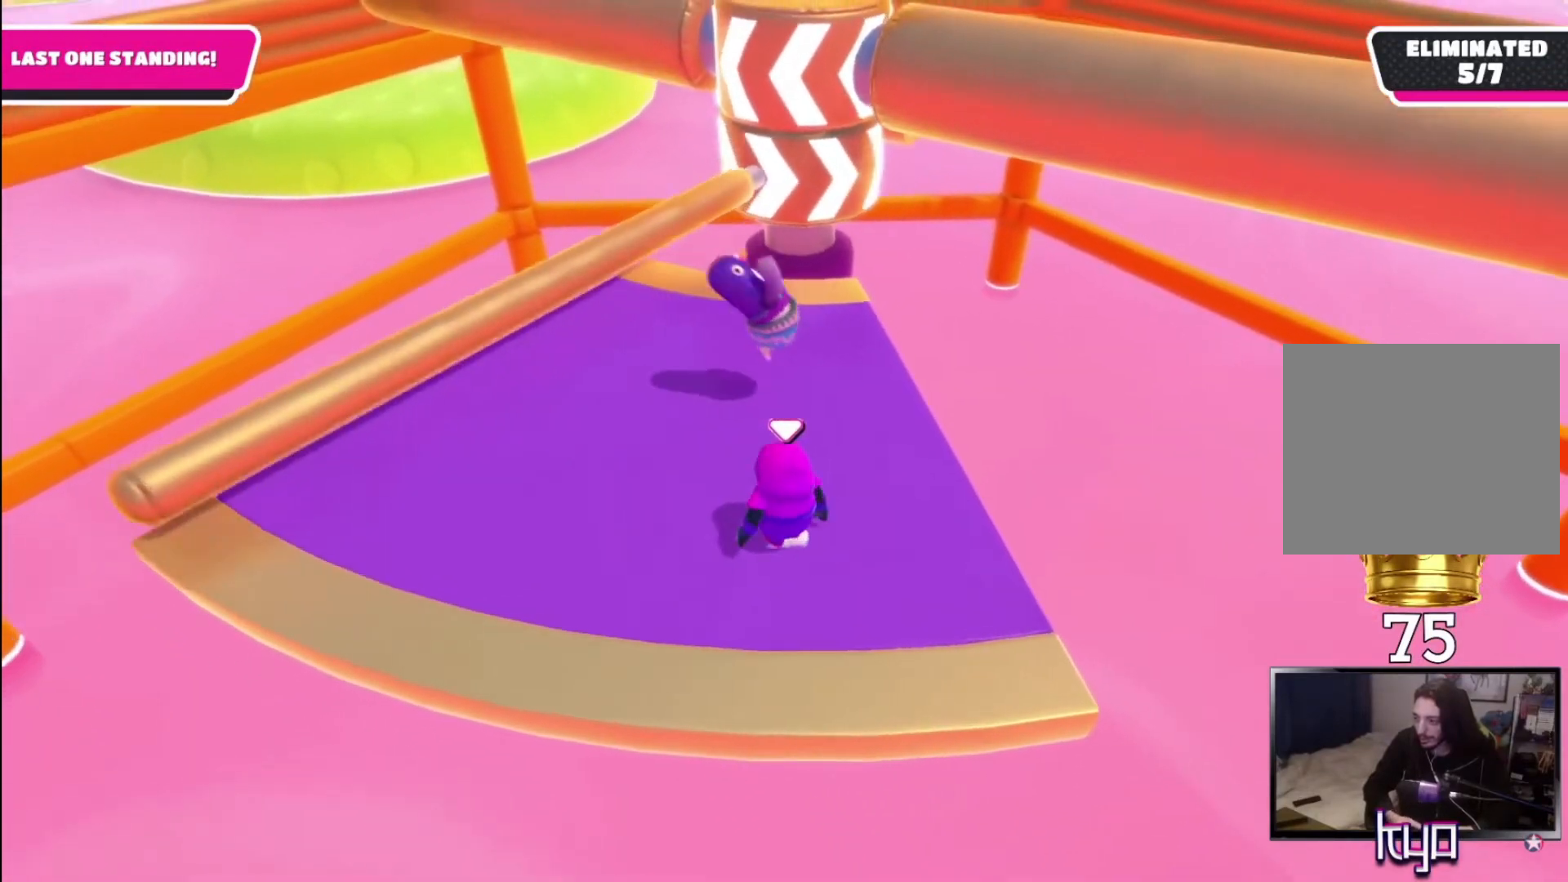
{"buttons": [], "left_stick": "center", "right_stick": "left", "events": [[200, "left_stick", "right"], [400, "left_stick", "center"], [400, "right_stick", "left"]]}
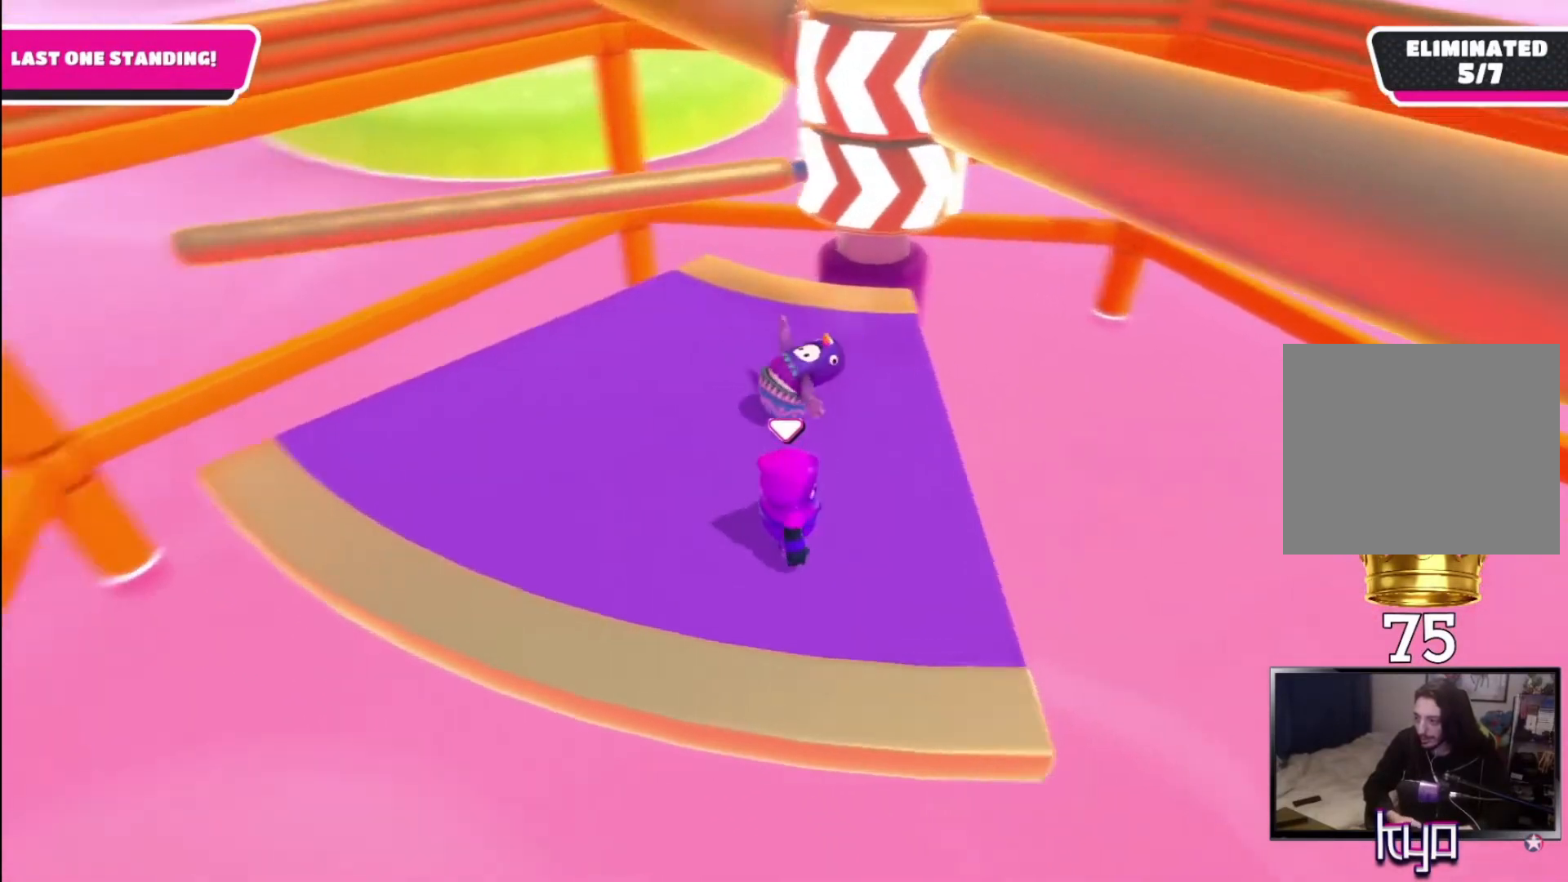
{"buttons": [], "left_stick": "center", "right_stick": "right", "events": [[67, "right_stick", "center"], [500, "right_stick", "right"]]}
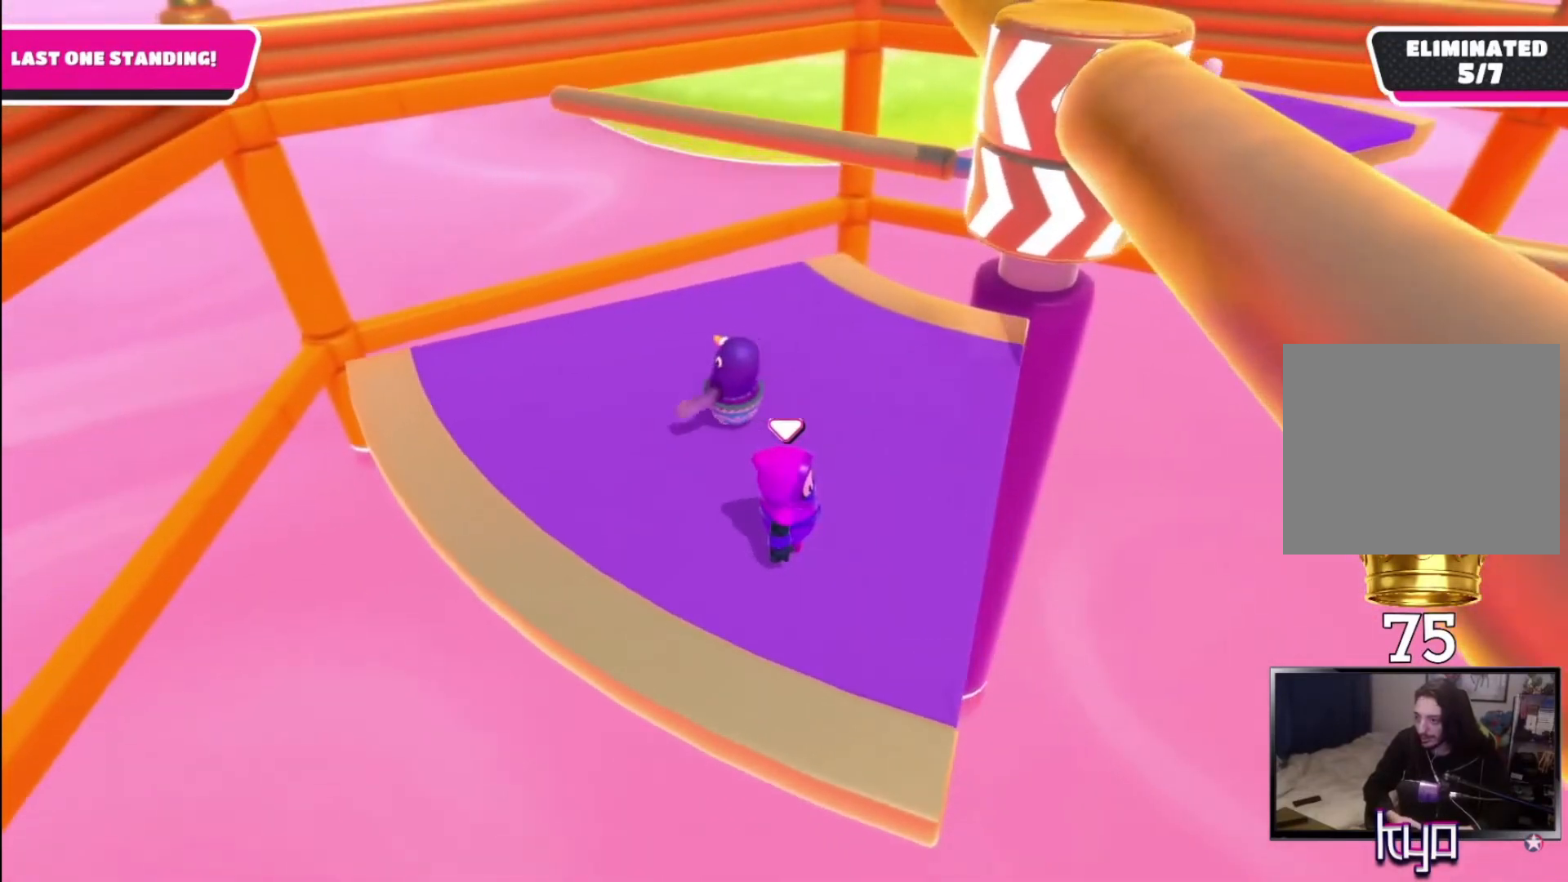
{"buttons": [], "left_stick": "right", "right_stick": "center", "events": [[100, "left_stick", "left"], [200, "right_stick", "center"], [367, "left_stick", "center"], [433, "left_stick", "right"]]}
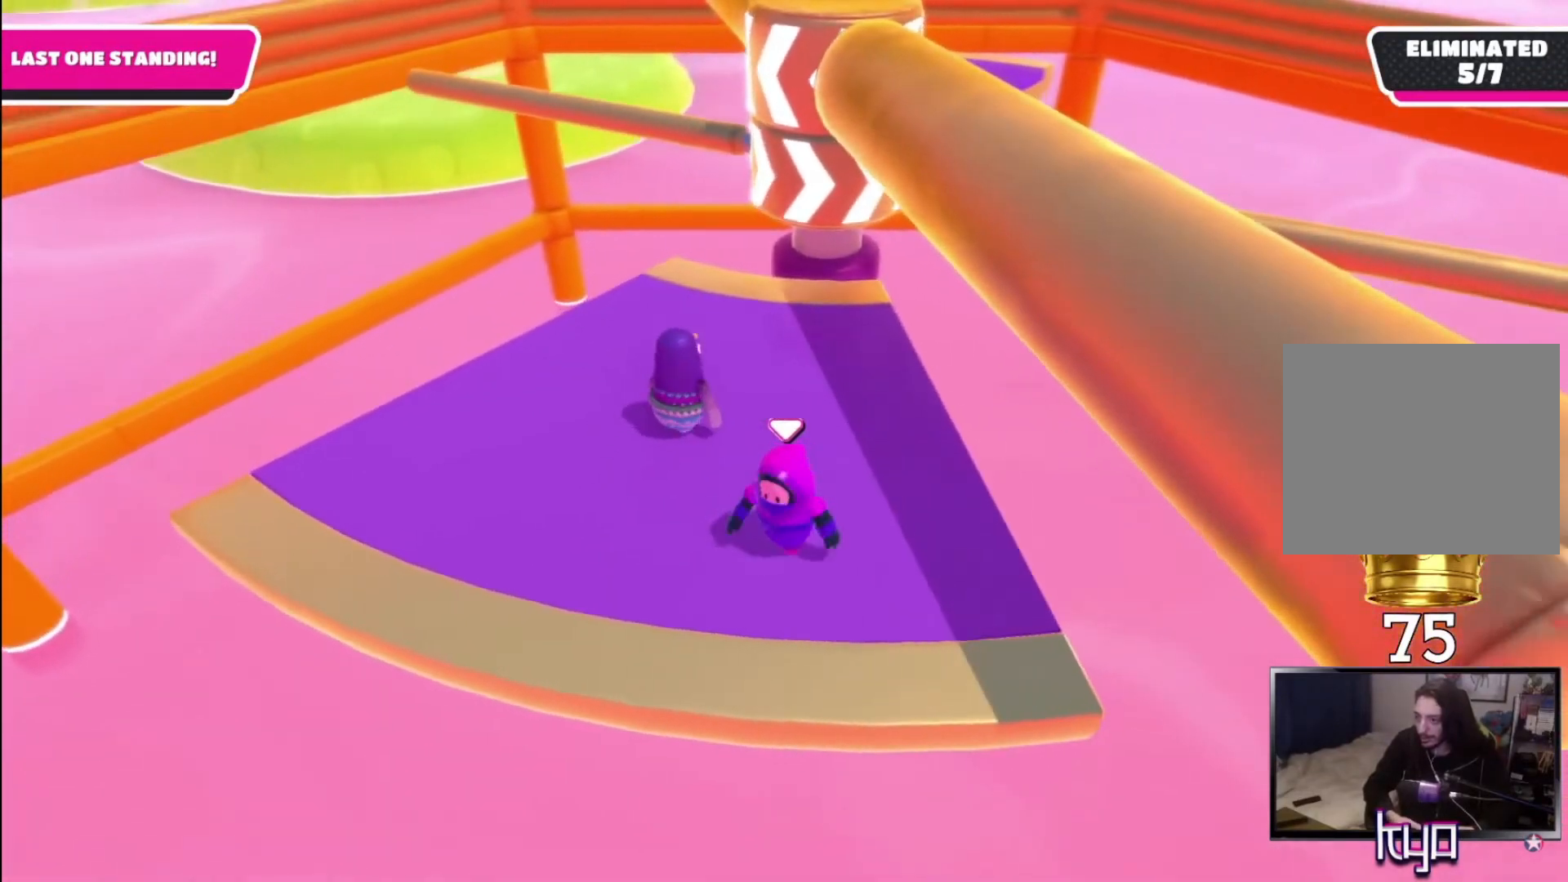
{"buttons": [], "left_stick": "center", "right_stick": "center", "events": [[100, "left_stick", "center"], [200, "left_stick", "right"], [367, "left_stick", "center"]]}
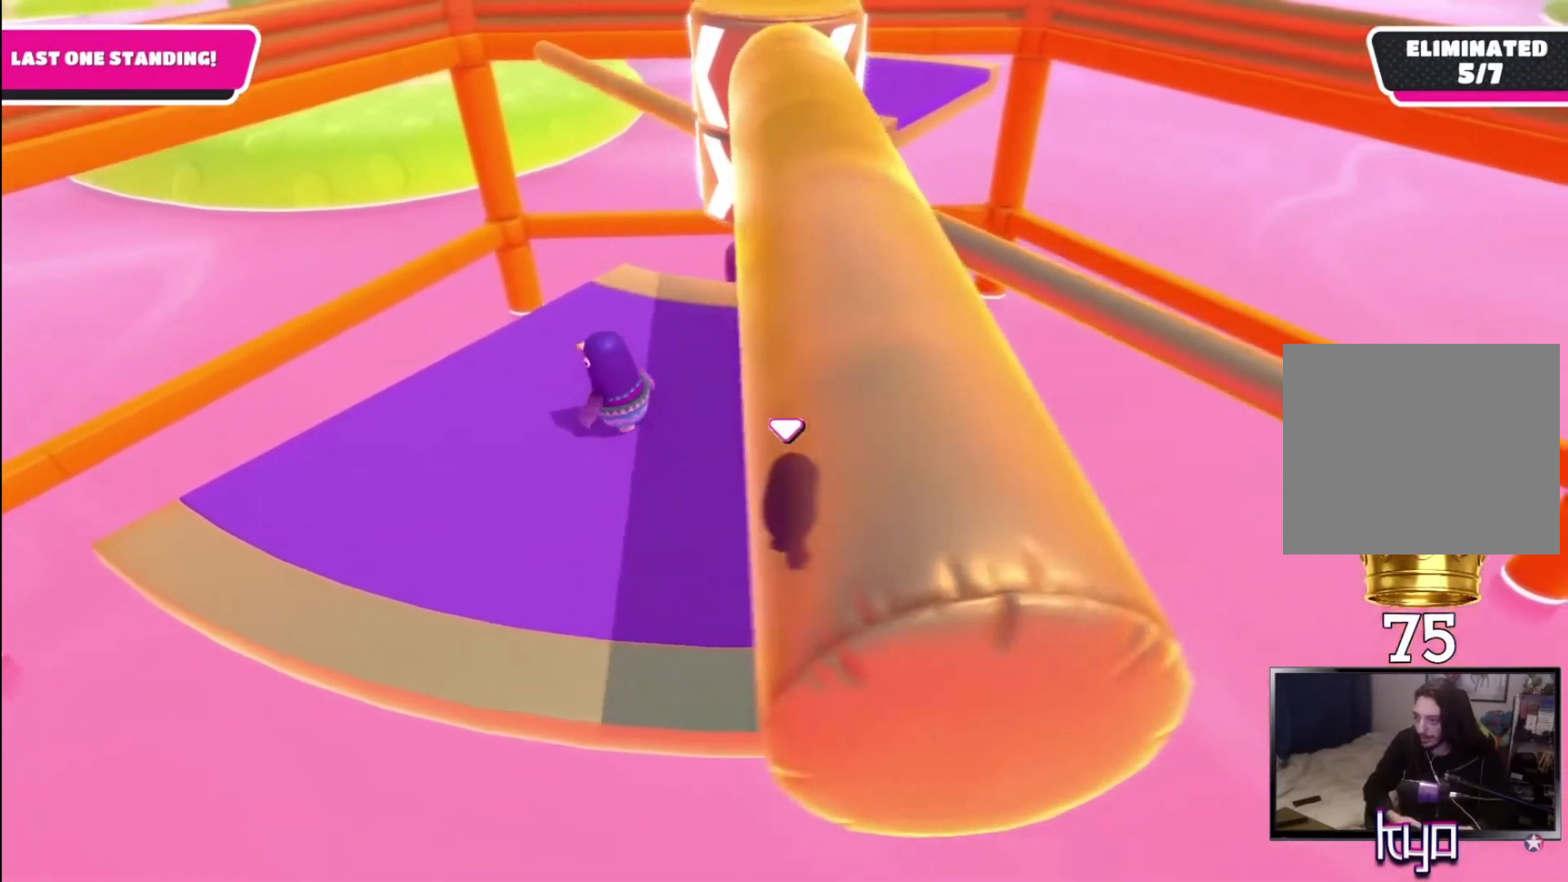
{"buttons": ["CROSS"], "left_stick": "right", "right_stick": "center", "events": [[267, "CROSS", "down"], [467, "left_stick", "right"]]}
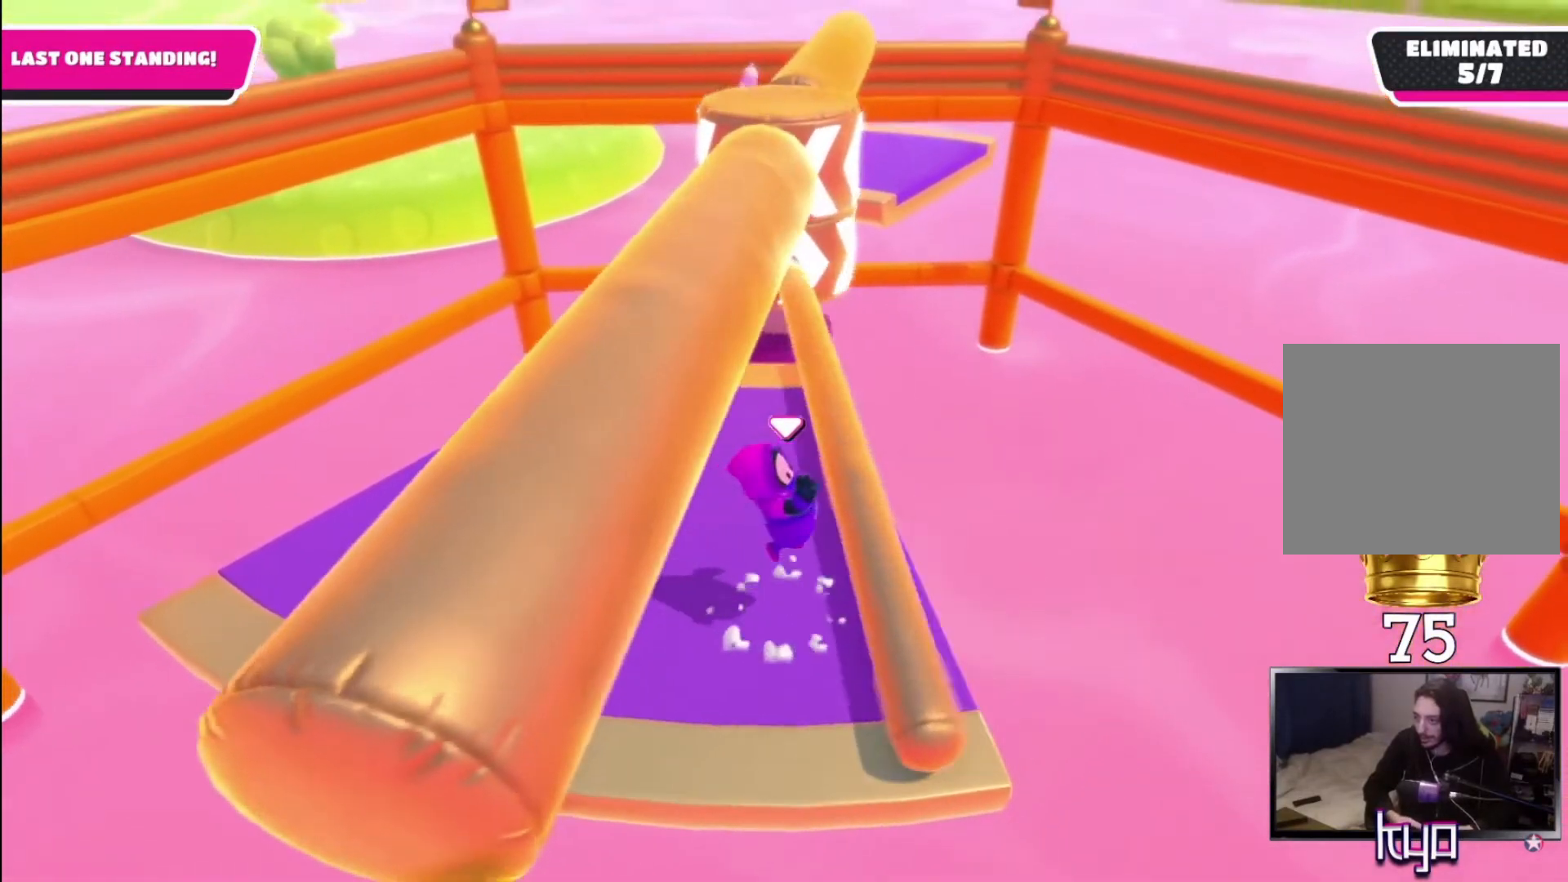
{"buttons": [], "left_stick": "center", "right_stick": "center", "events": [[33, "left_stick", "center"], [200, "CROSS", "up"]]}
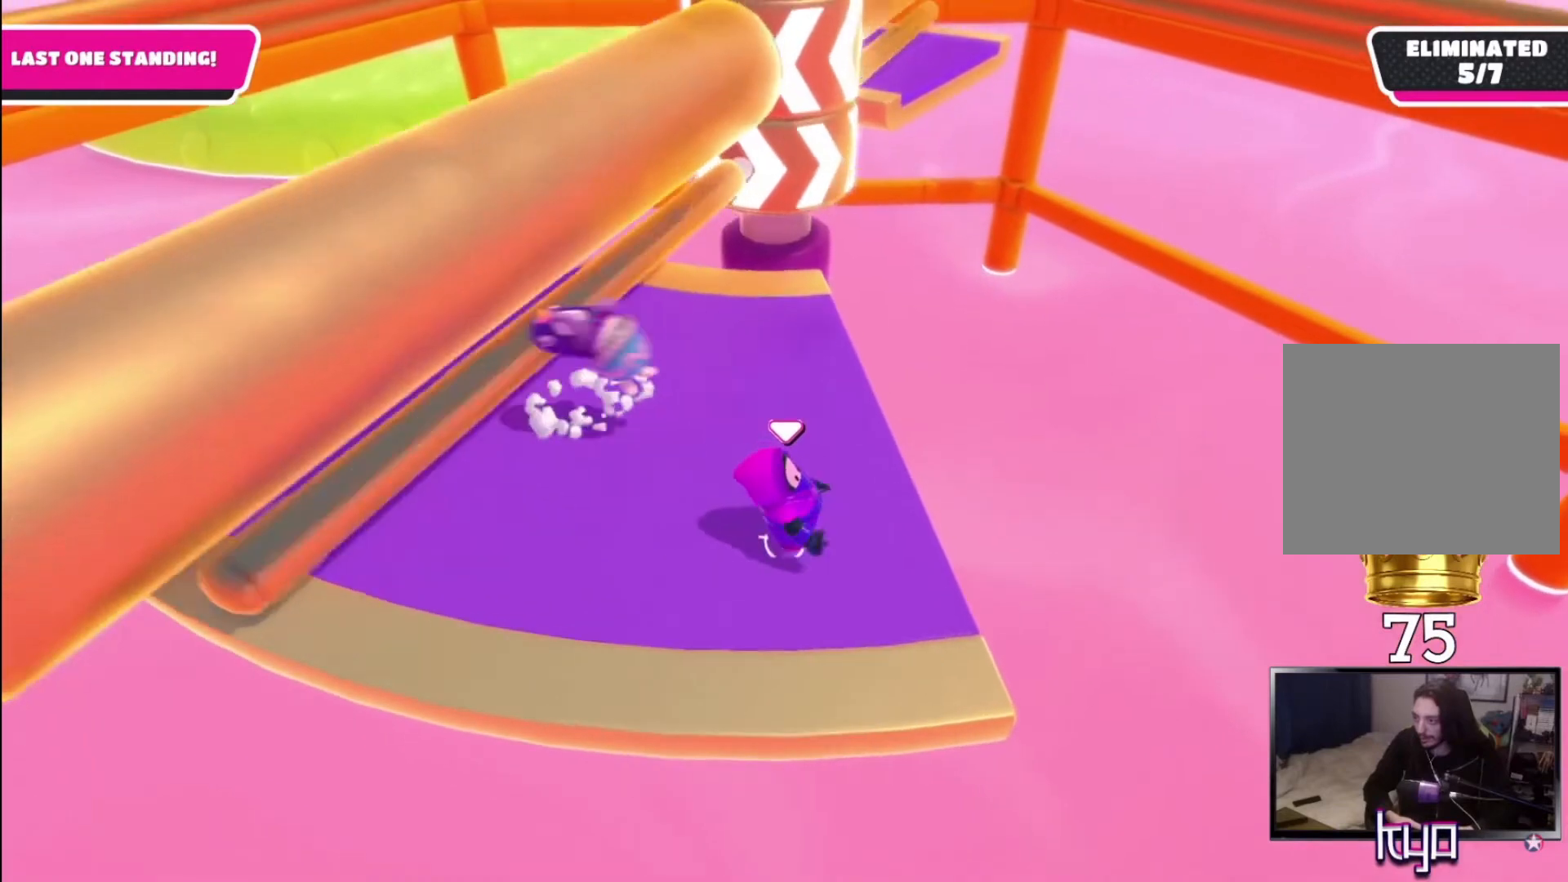
{"buttons": [], "left_stick": "left", "right_stick": "center", "events": [[67, "left_stick", "left"]]}
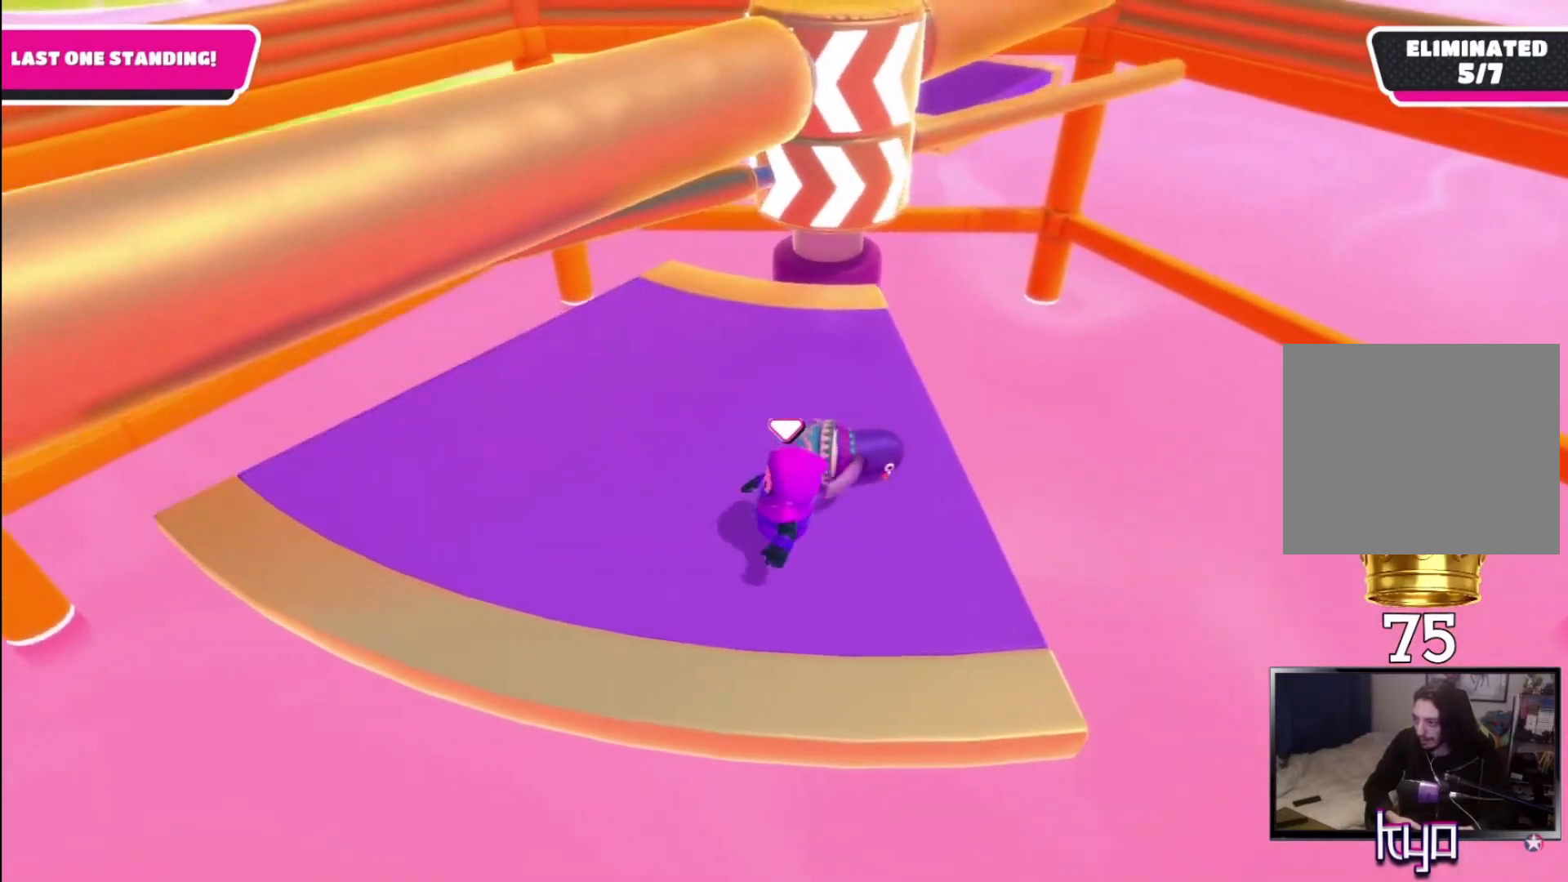
{"buttons": [], "left_stick": "center", "right_stick": "center", "events": [[233, "left_stick", "center"]]}